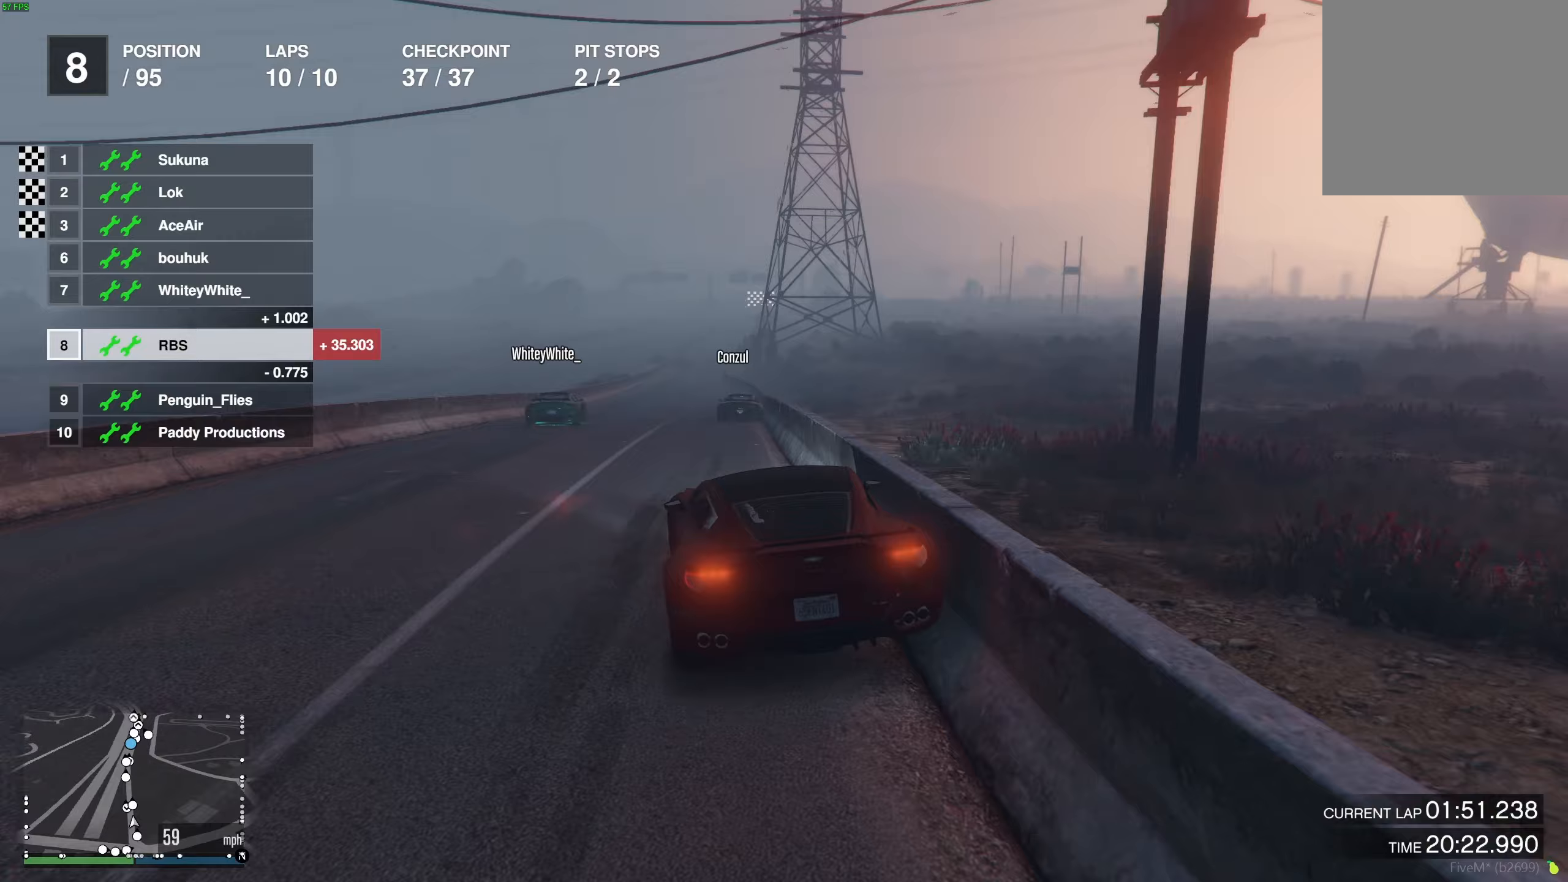
Gameplay with a controller (Xbox layout); each line is a JSON object with the inputs held at the frame after it. "events" lists button and stick changes between this image and that frame as [ms after this image, input, new state], when the widget could be followed in between.
{"buttons": ["R2"], "left_stick": "center", "right_stick": "center", "events": [[283, "left_stick", "right"], [400, "left_stick", "up-left"], [467, "left_stick", "center"]]}
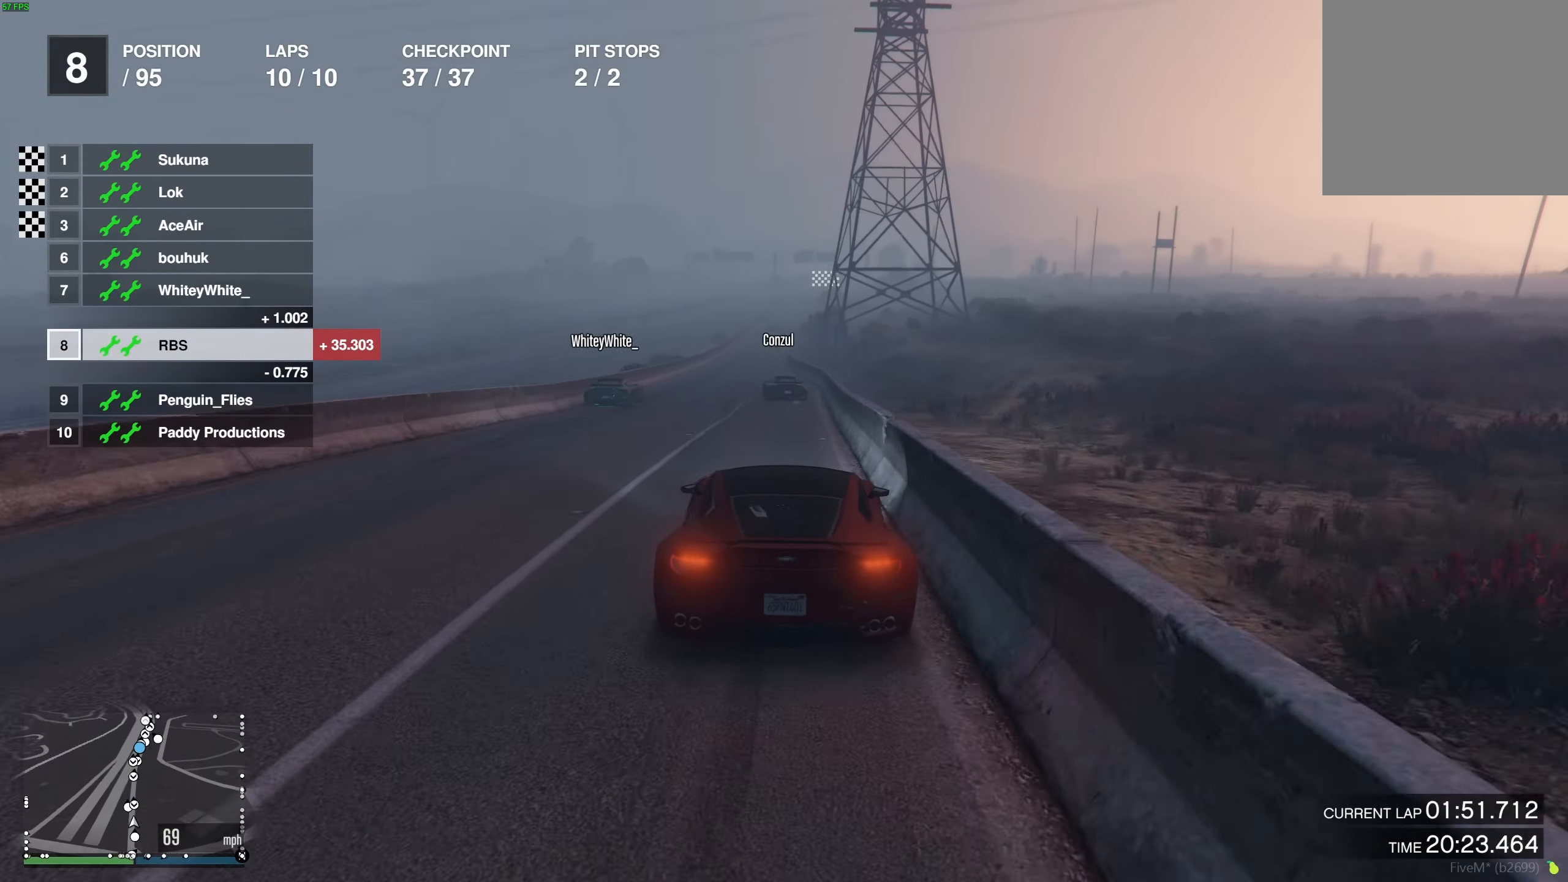
{"buttons": ["R2"], "left_stick": "center", "right_stick": "center", "events": [[50, "left_stick", "right"], [133, "left_stick", "center"], [300, "left_stick", "right"], [350, "left_stick", "center"]]}
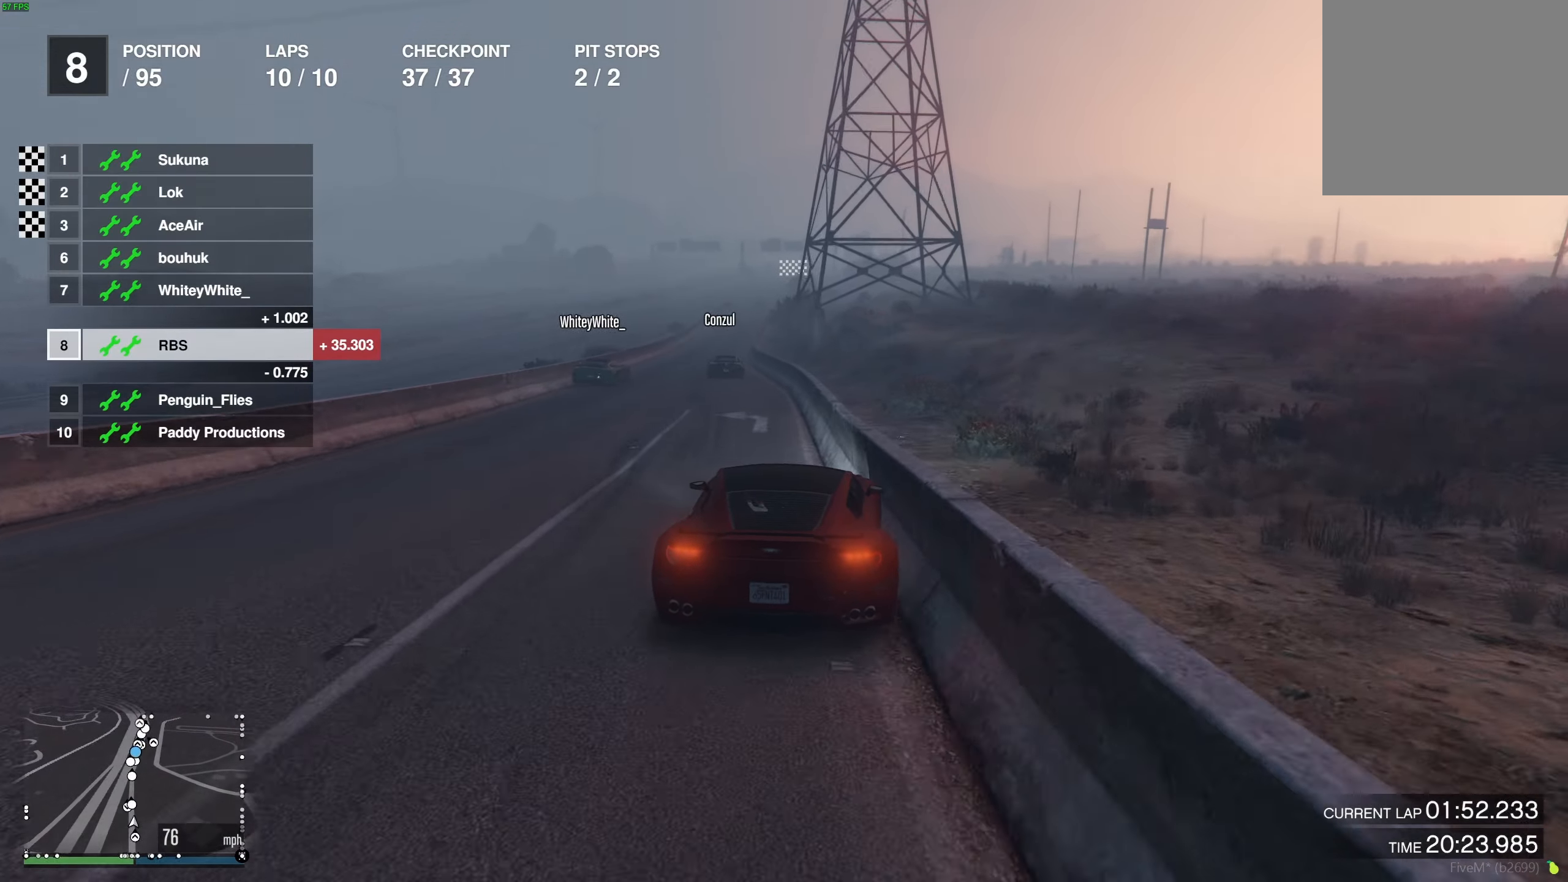
{"buttons": ["R2"], "left_stick": "center", "right_stick": "center", "events": [[100, "left_stick", "up-left"], [217, "left_stick", "center"]]}
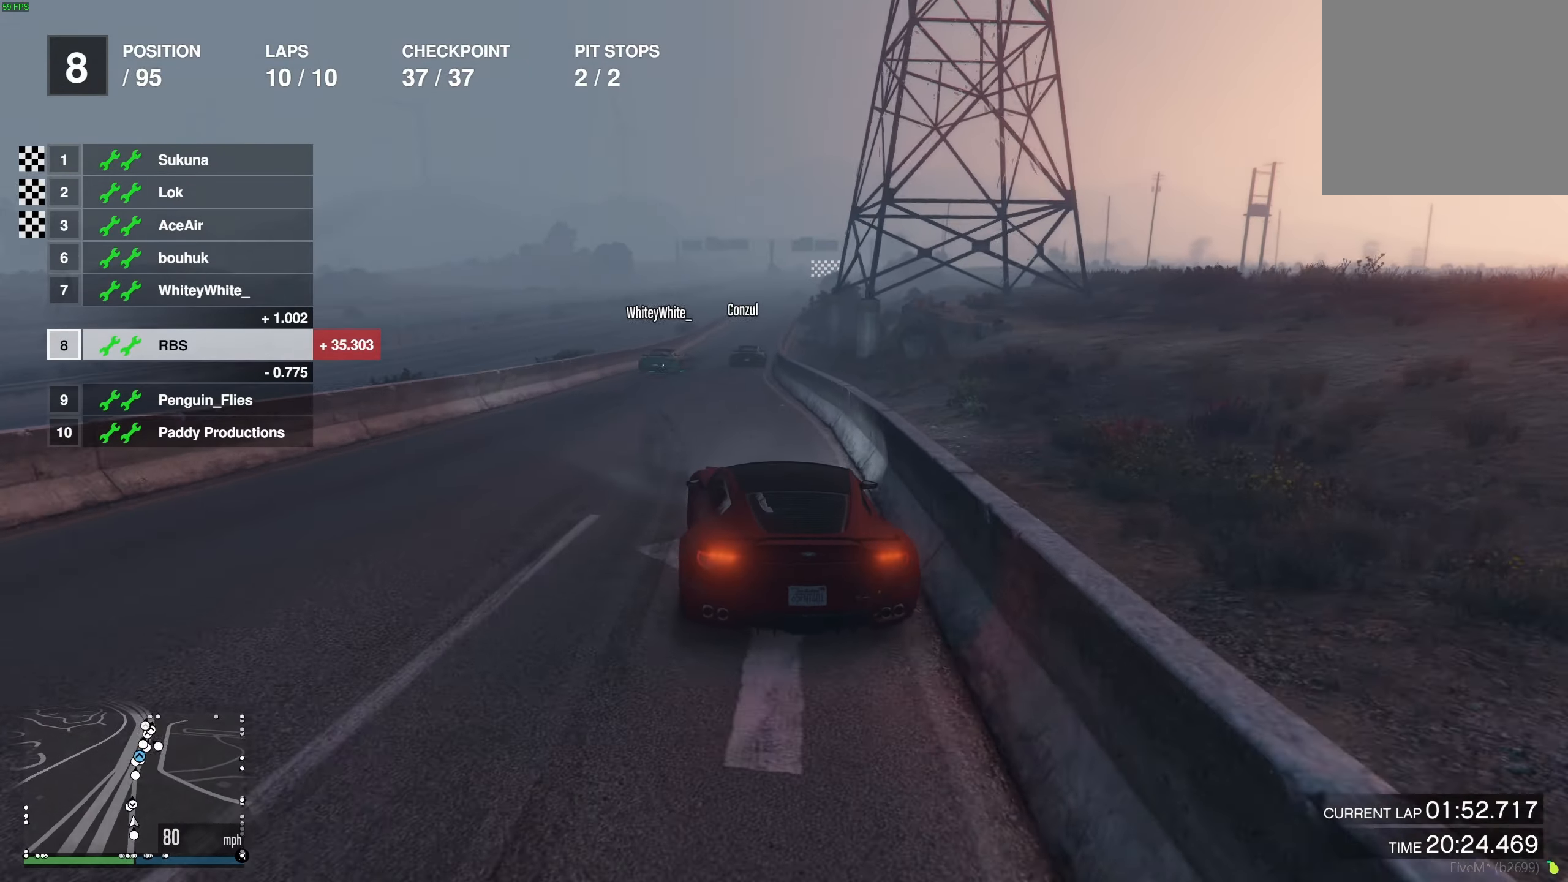
{"buttons": ["R2"], "left_stick": "center", "right_stick": "center", "events": [[217, "left_stick", "right"], [317, "left_stick", "center"]]}
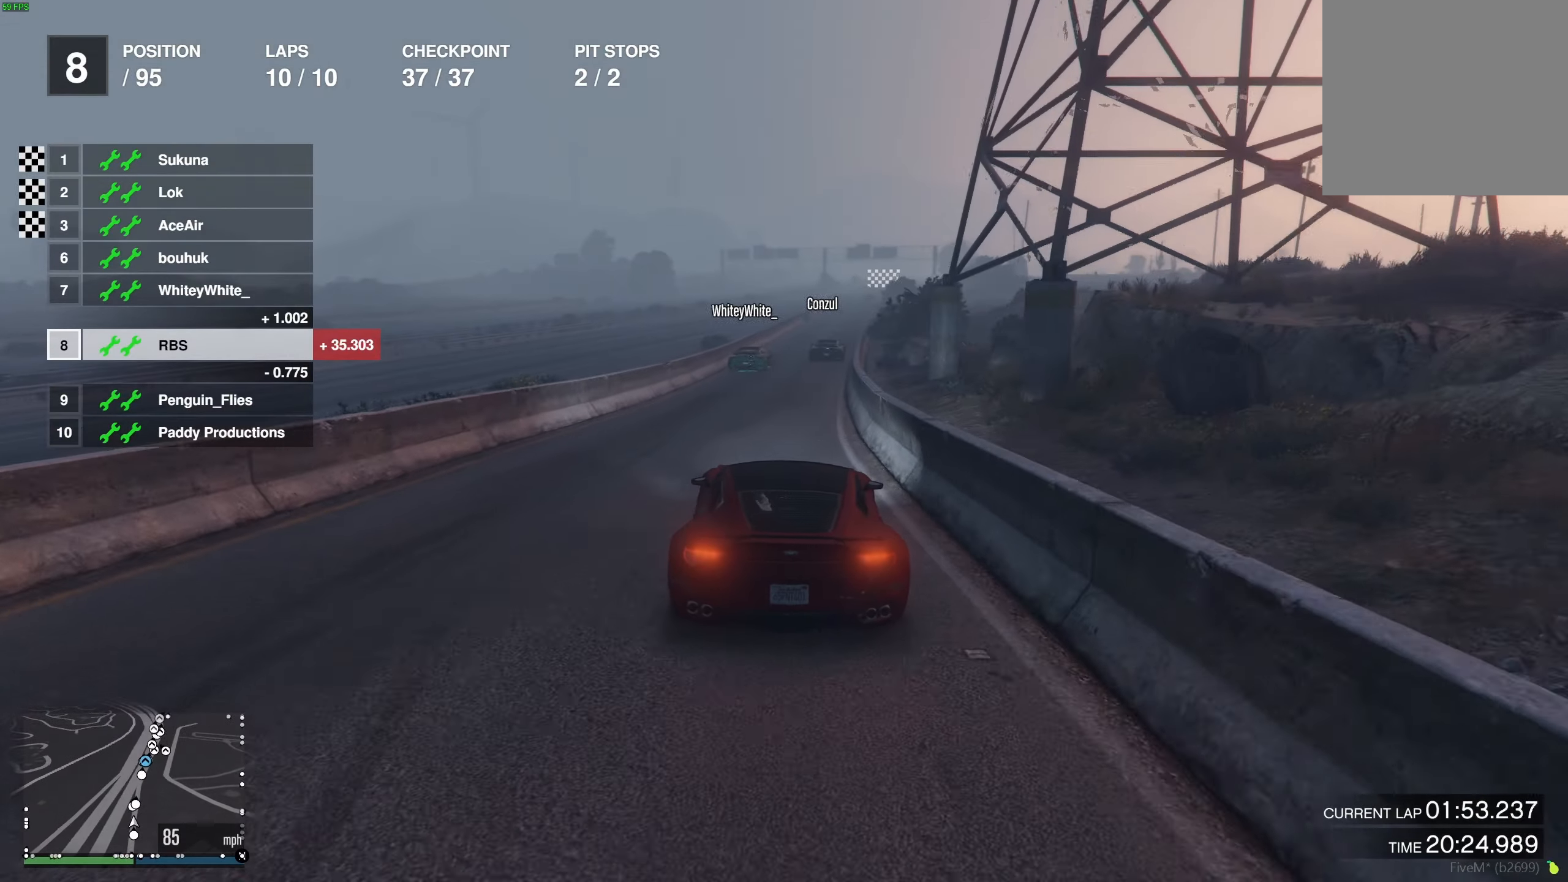
{"buttons": ["R2"], "left_stick": "right", "right_stick": "center", "events": [[33, "left_stick", "right"], [150, "left_stick", "center"], [267, "left_stick", "right"], [333, "left_stick", "center"], [467, "left_stick", "right"]]}
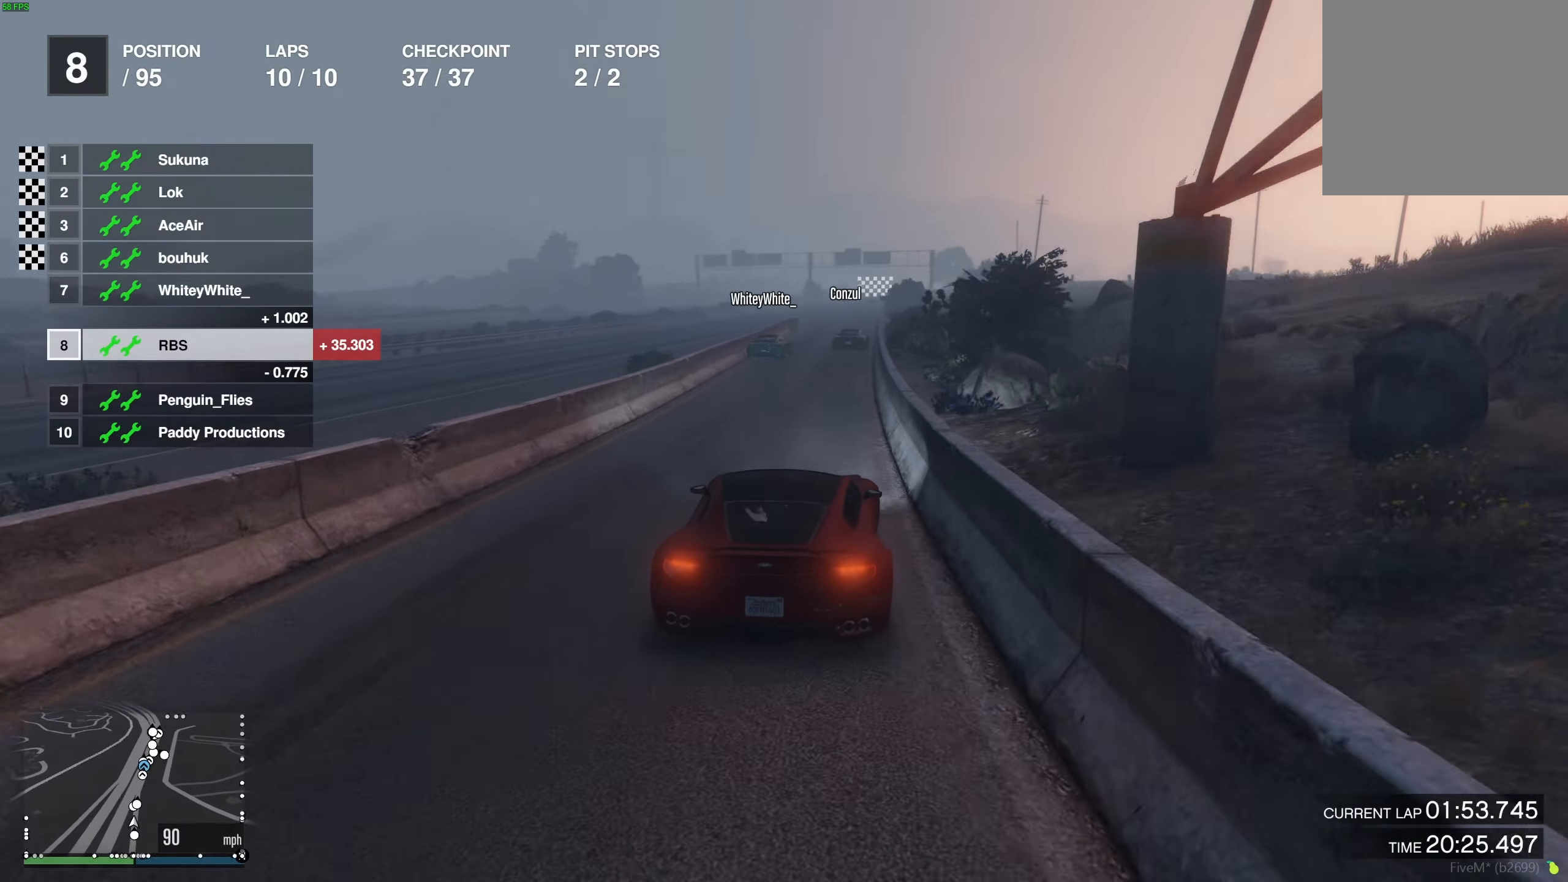
{"buttons": ["R2"], "left_stick": "center", "right_stick": "center", "events": [[67, "left_stick", "center"]]}
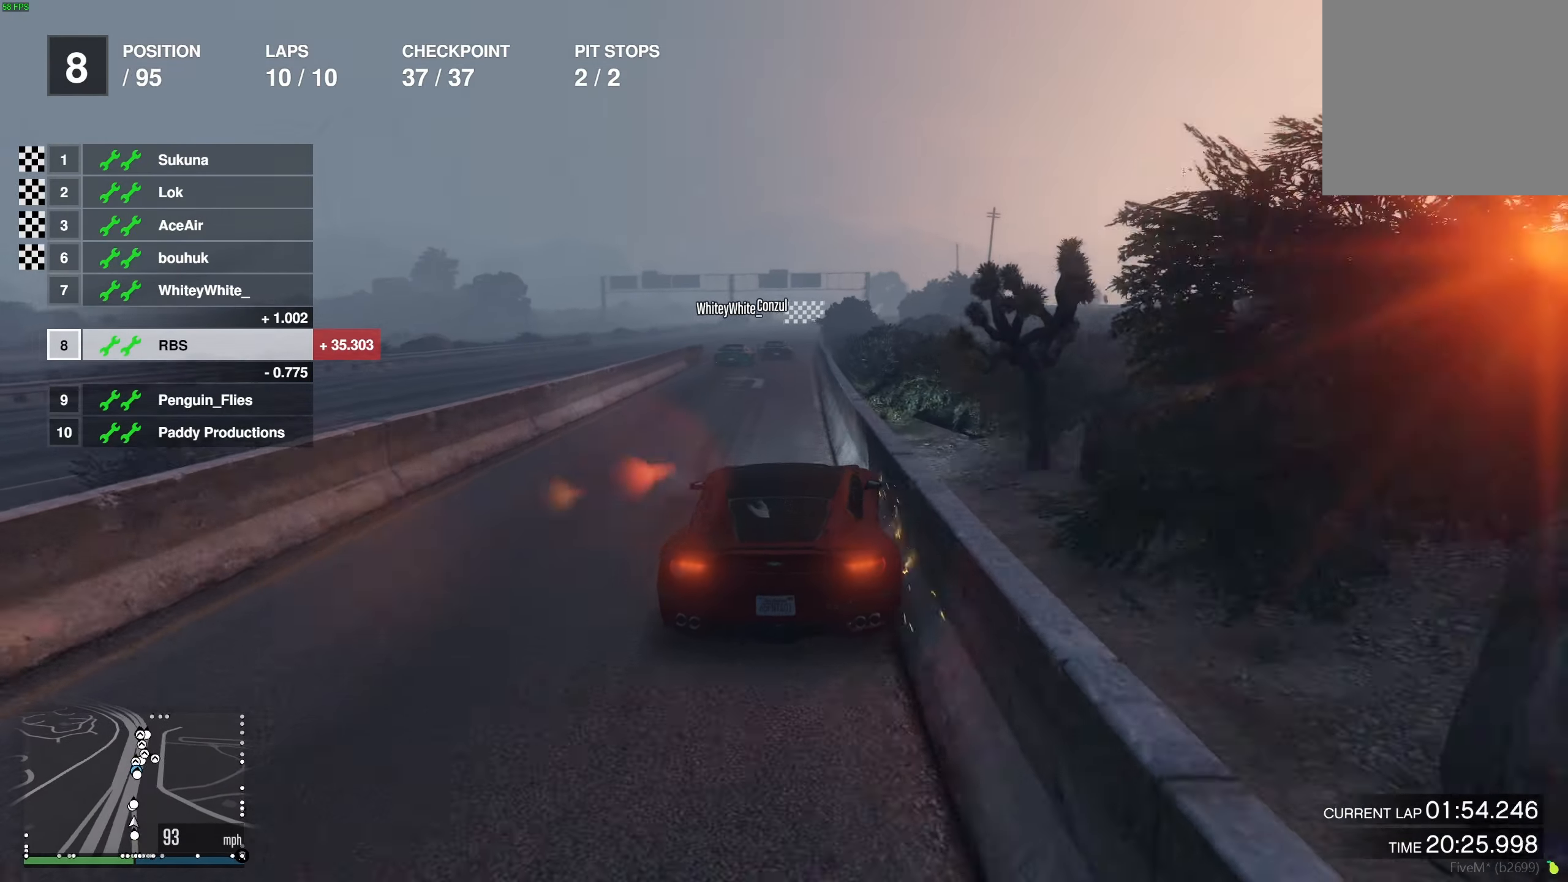
{"buttons": ["R2"], "left_stick": "center", "right_stick": "center", "events": [[67, "left_stick", "left"], [167, "left_stick", "center"], [417, "left_stick", "right"], [483, "left_stick", "center"]]}
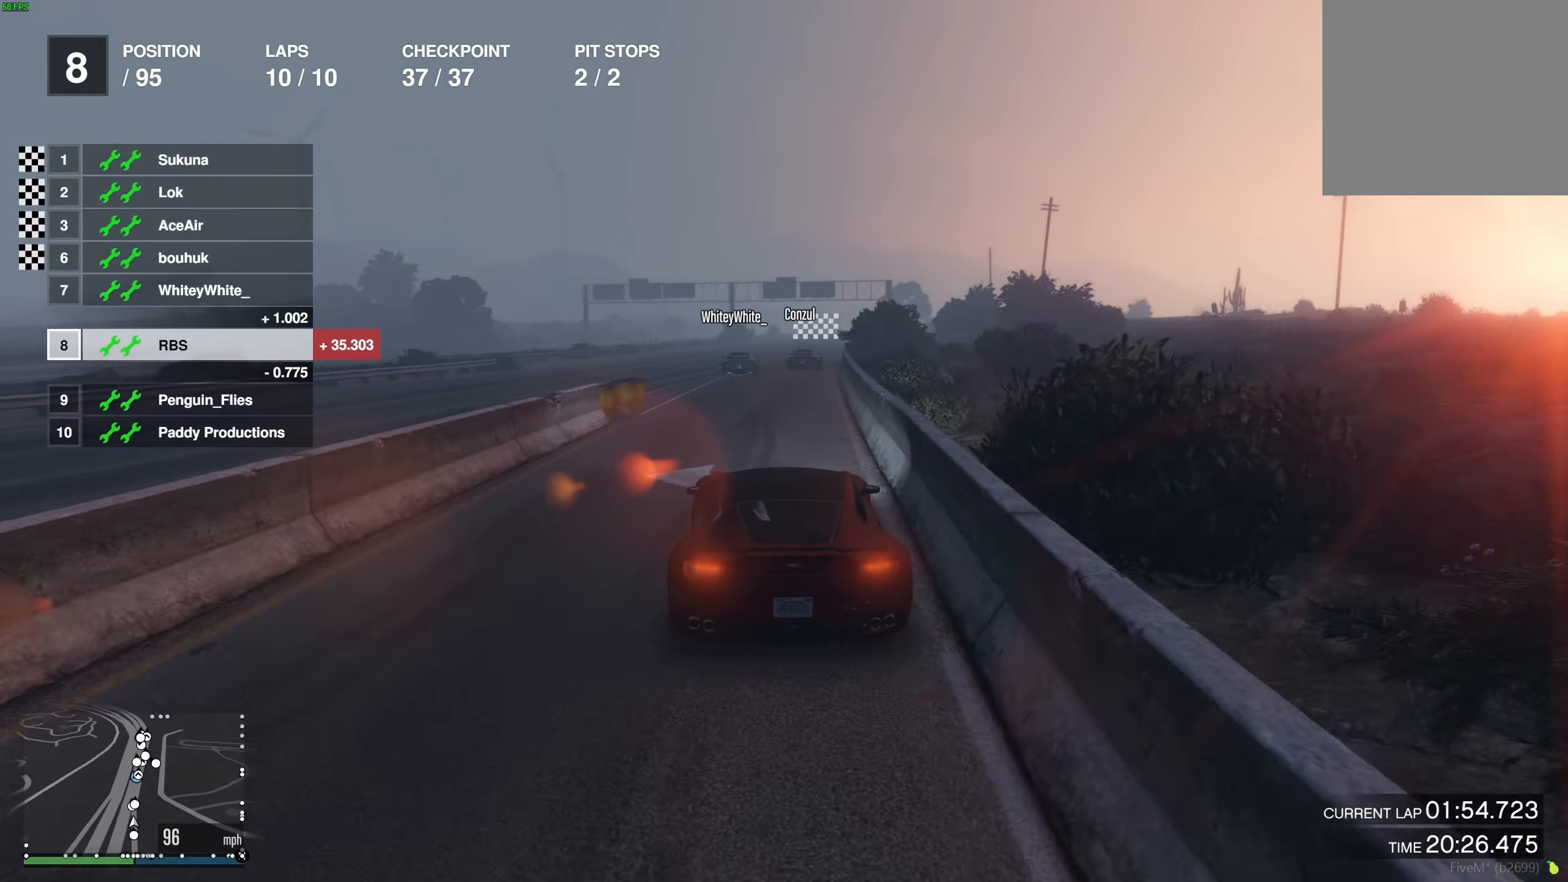
{"buttons": ["R2"], "left_stick": "right", "right_stick": "center", "events": [[83, "left_stick", "right"], [167, "left_stick", "center"], [400, "left_stick", "right"]]}
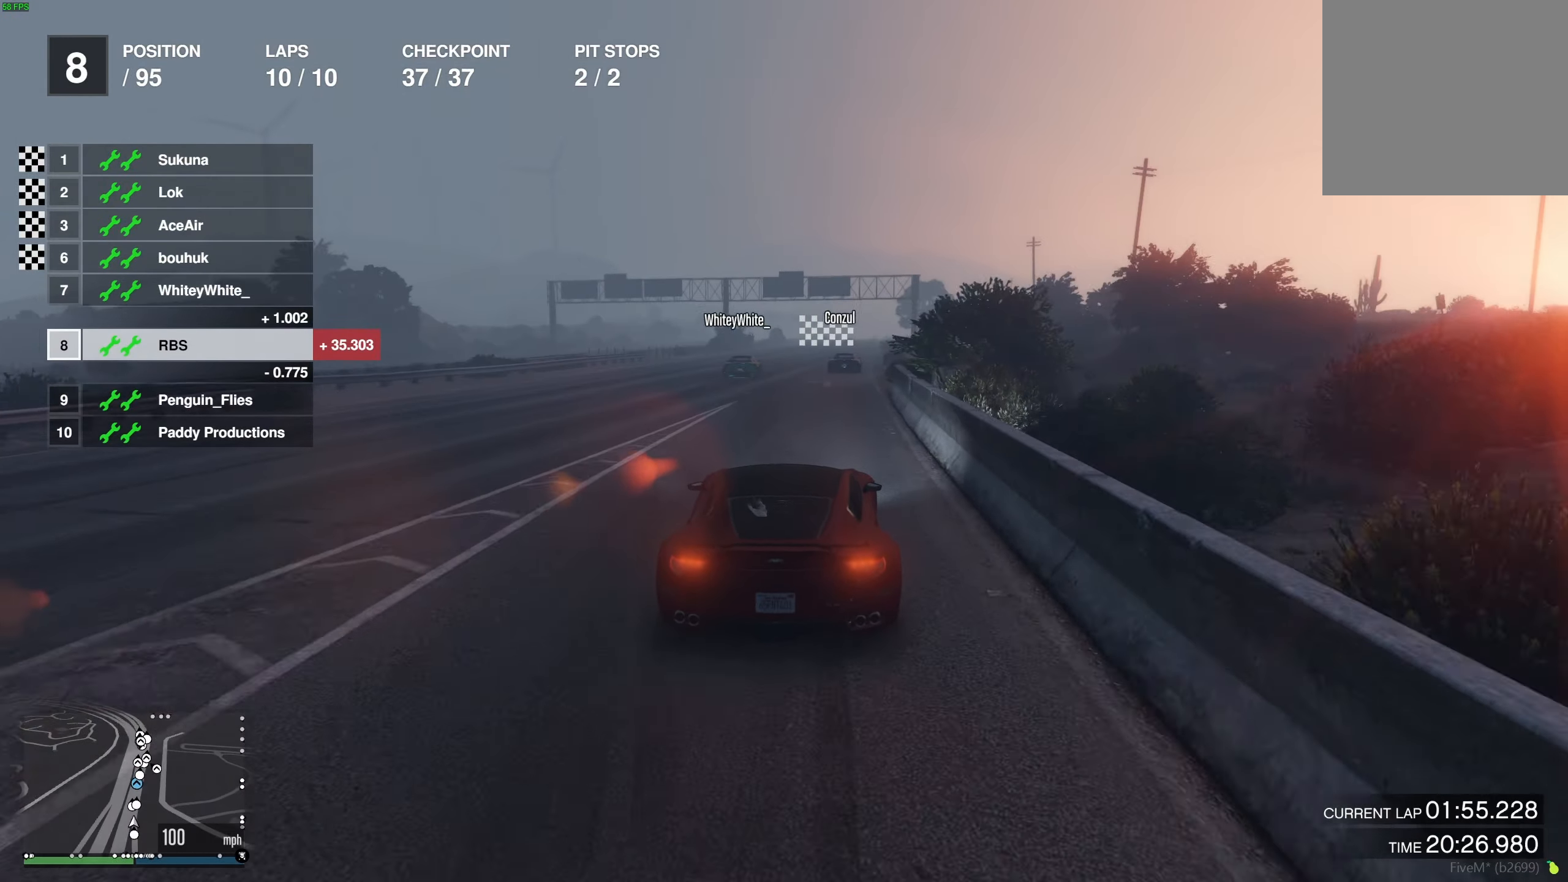
{"buttons": ["R2"], "left_stick": "center", "right_stick": "center", "events": [[17, "left_stick", "center"], [117, "left_stick", "right"], [217, "left_stick", "center"]]}
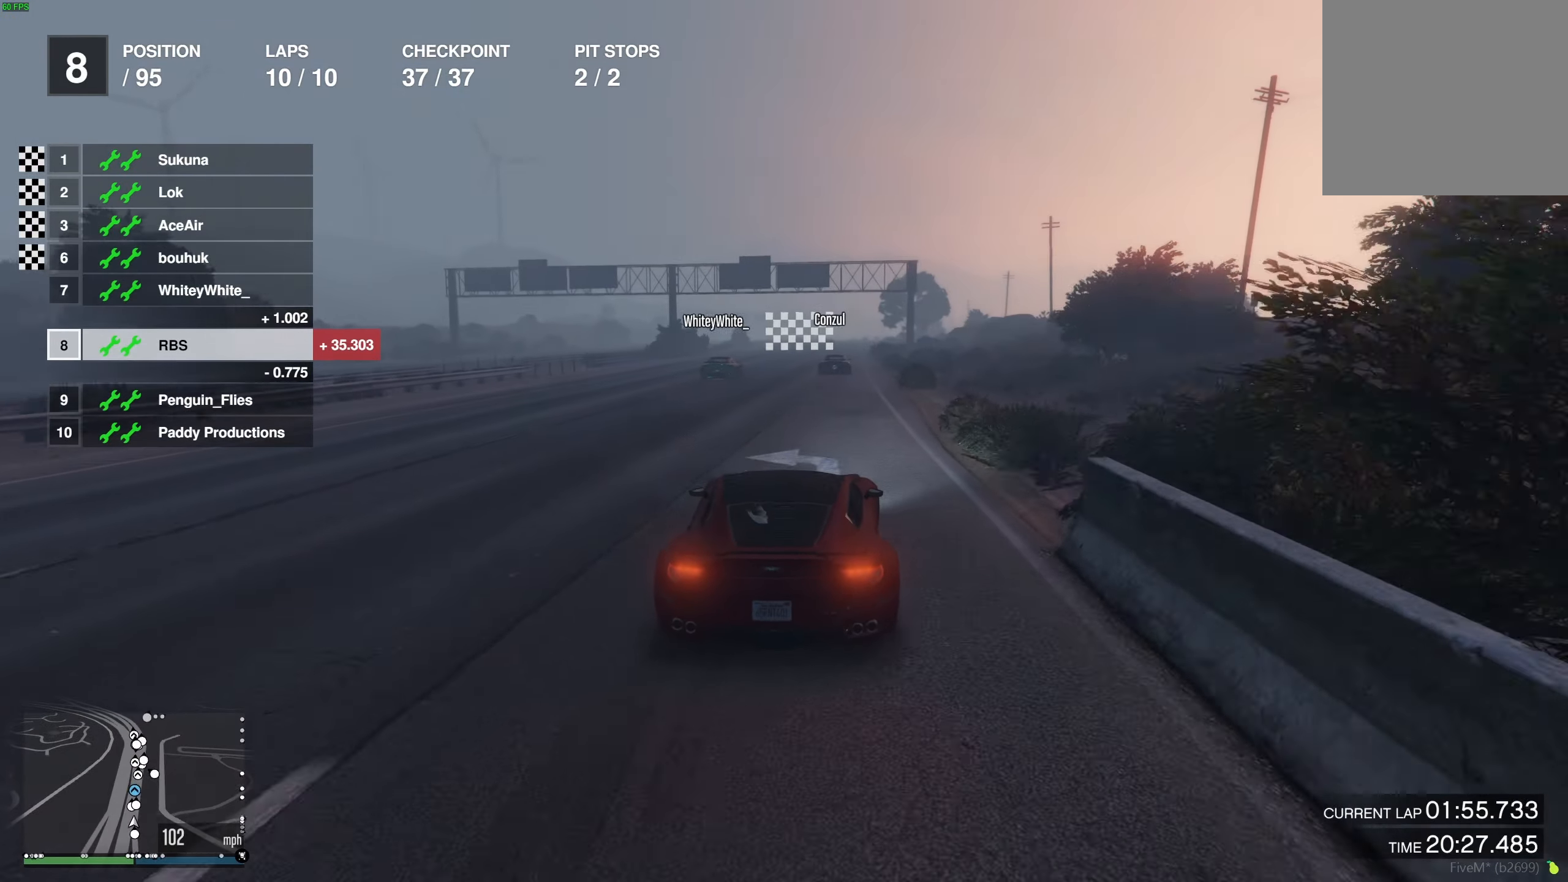
{"buttons": ["R2"], "left_stick": "center", "right_stick": "center", "events": []}
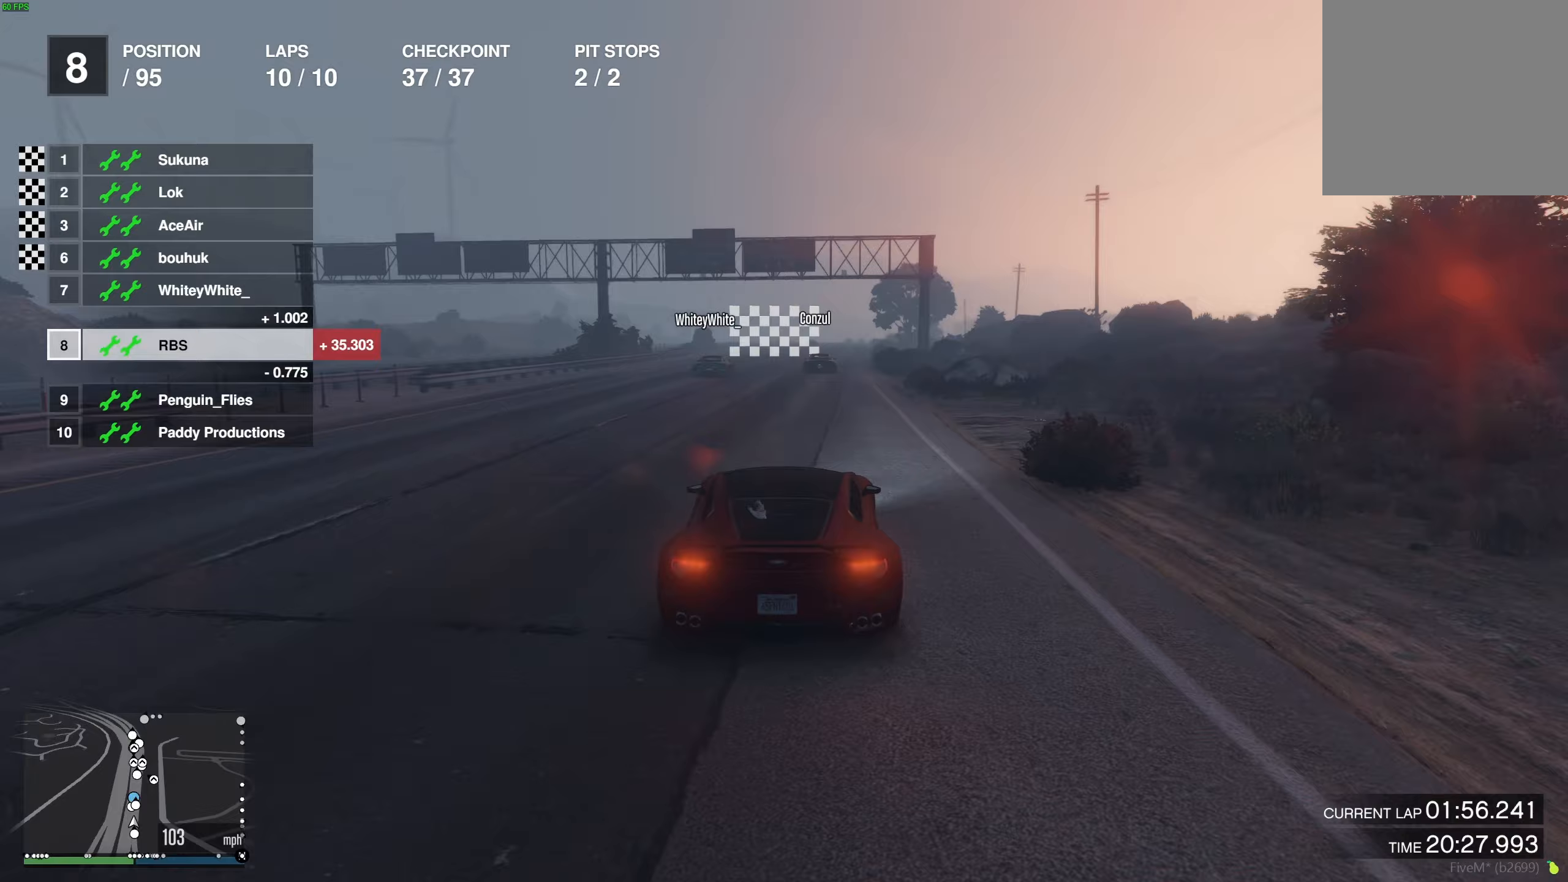
{"buttons": ["R2"], "left_stick": "center", "right_stick": "center", "events": []}
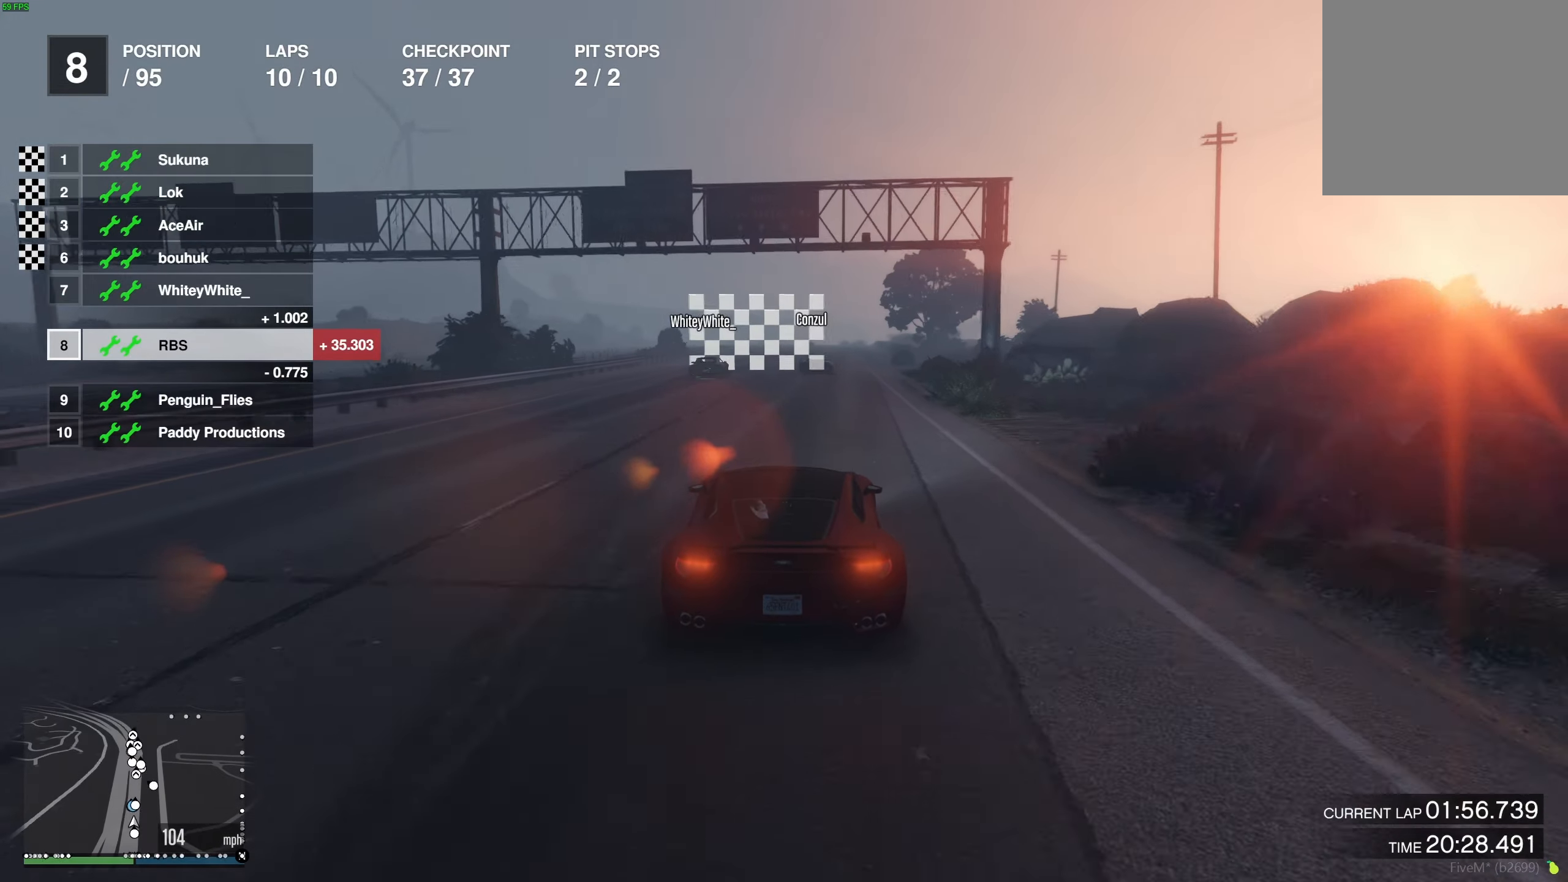
{"buttons": ["R2"], "left_stick": "center", "right_stick": "center", "events": []}
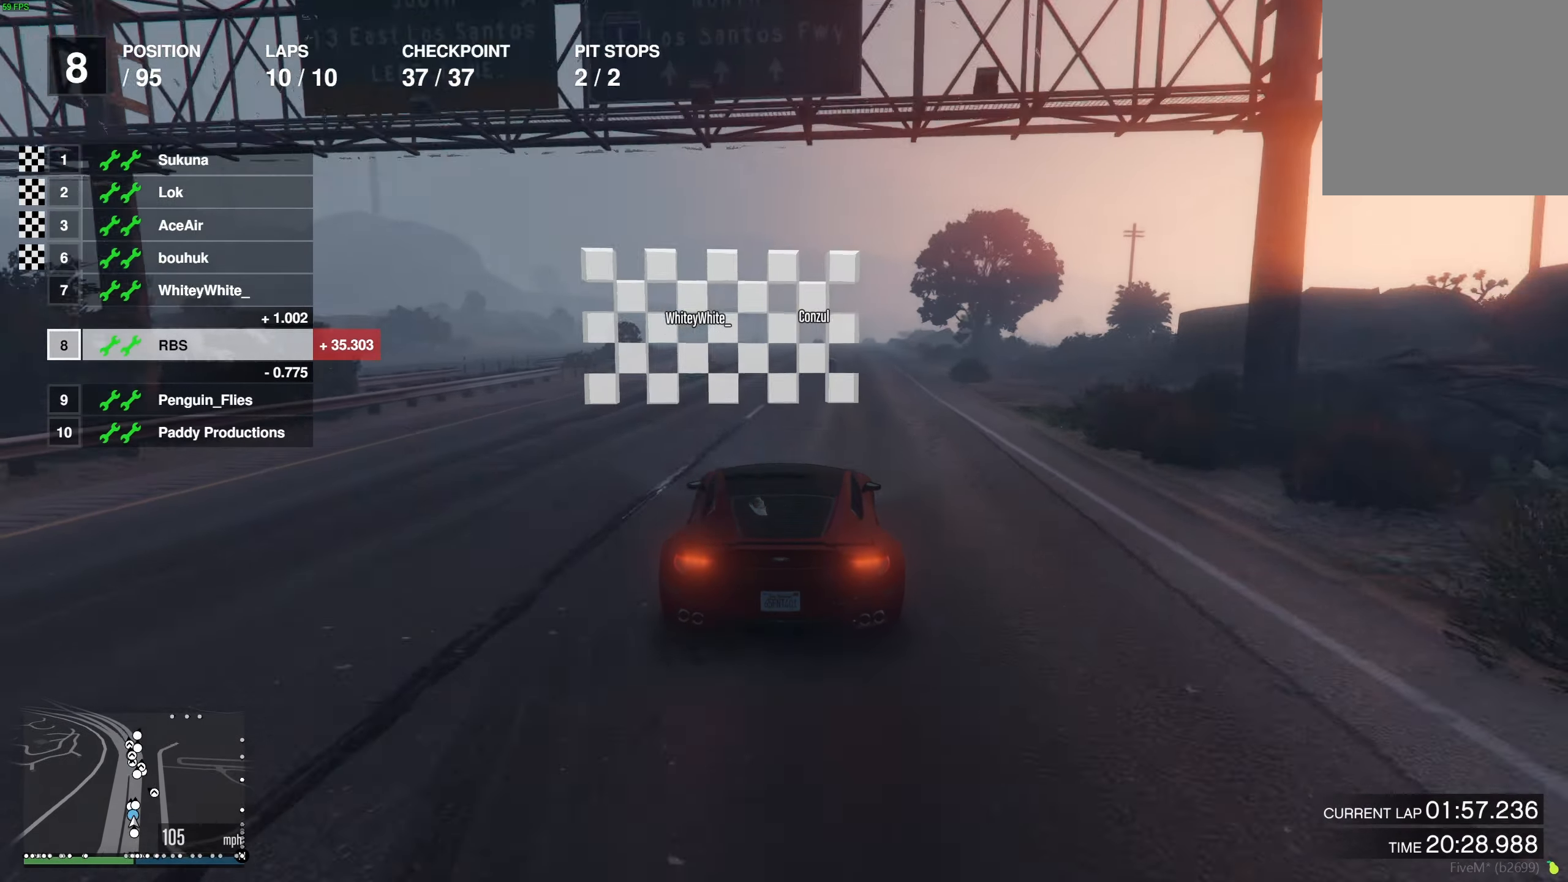
{"buttons": ["R2"], "left_stick": "center", "right_stick": "center", "events": []}
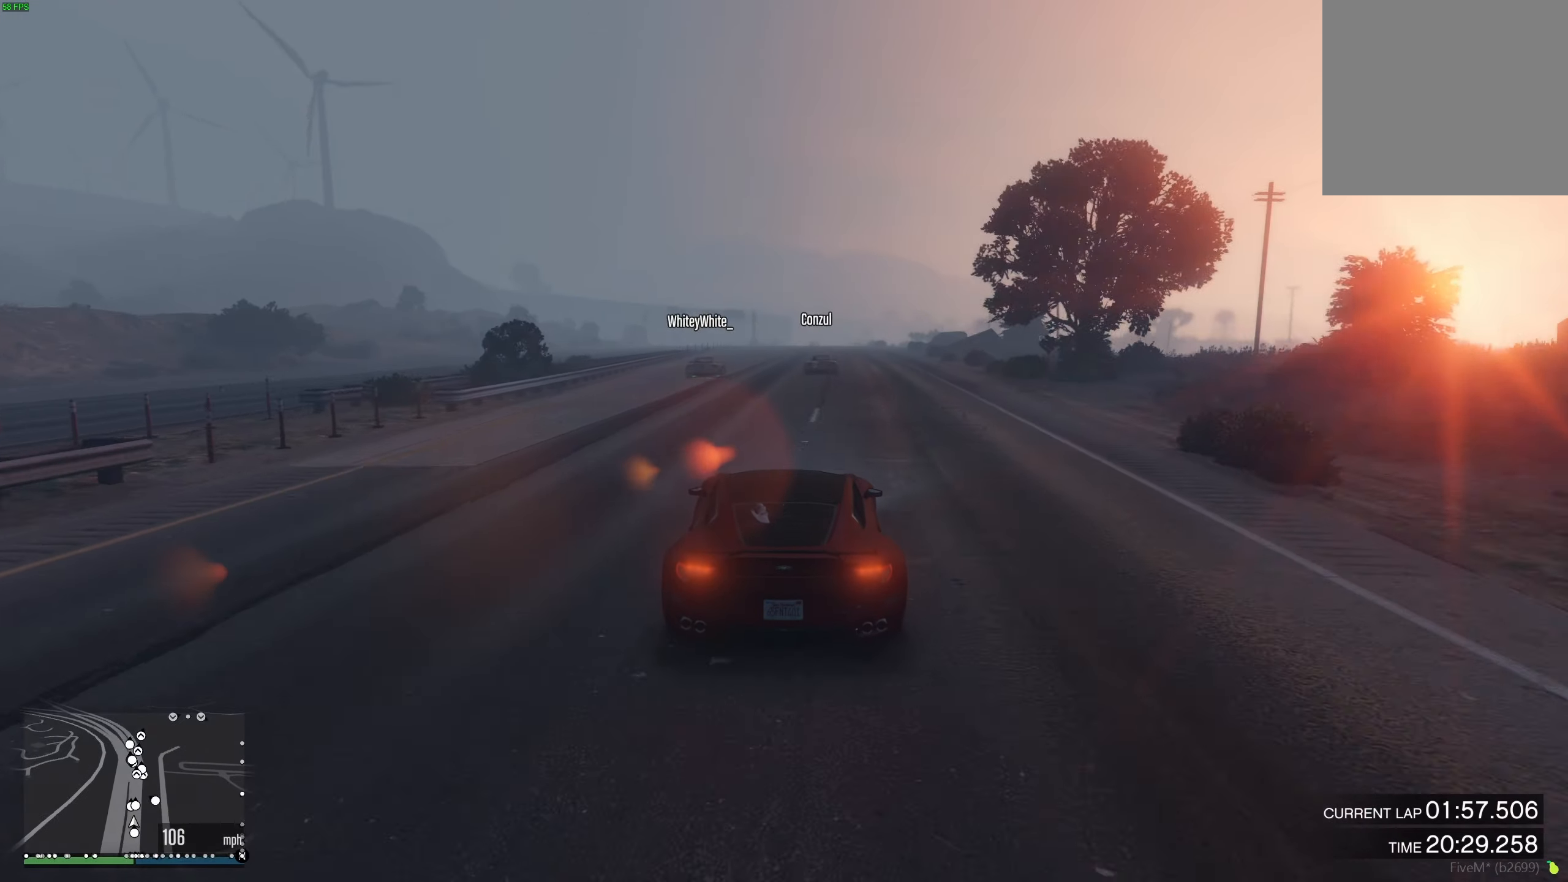
{"buttons": ["R2"], "left_stick": "center", "right_stick": "center", "events": []}
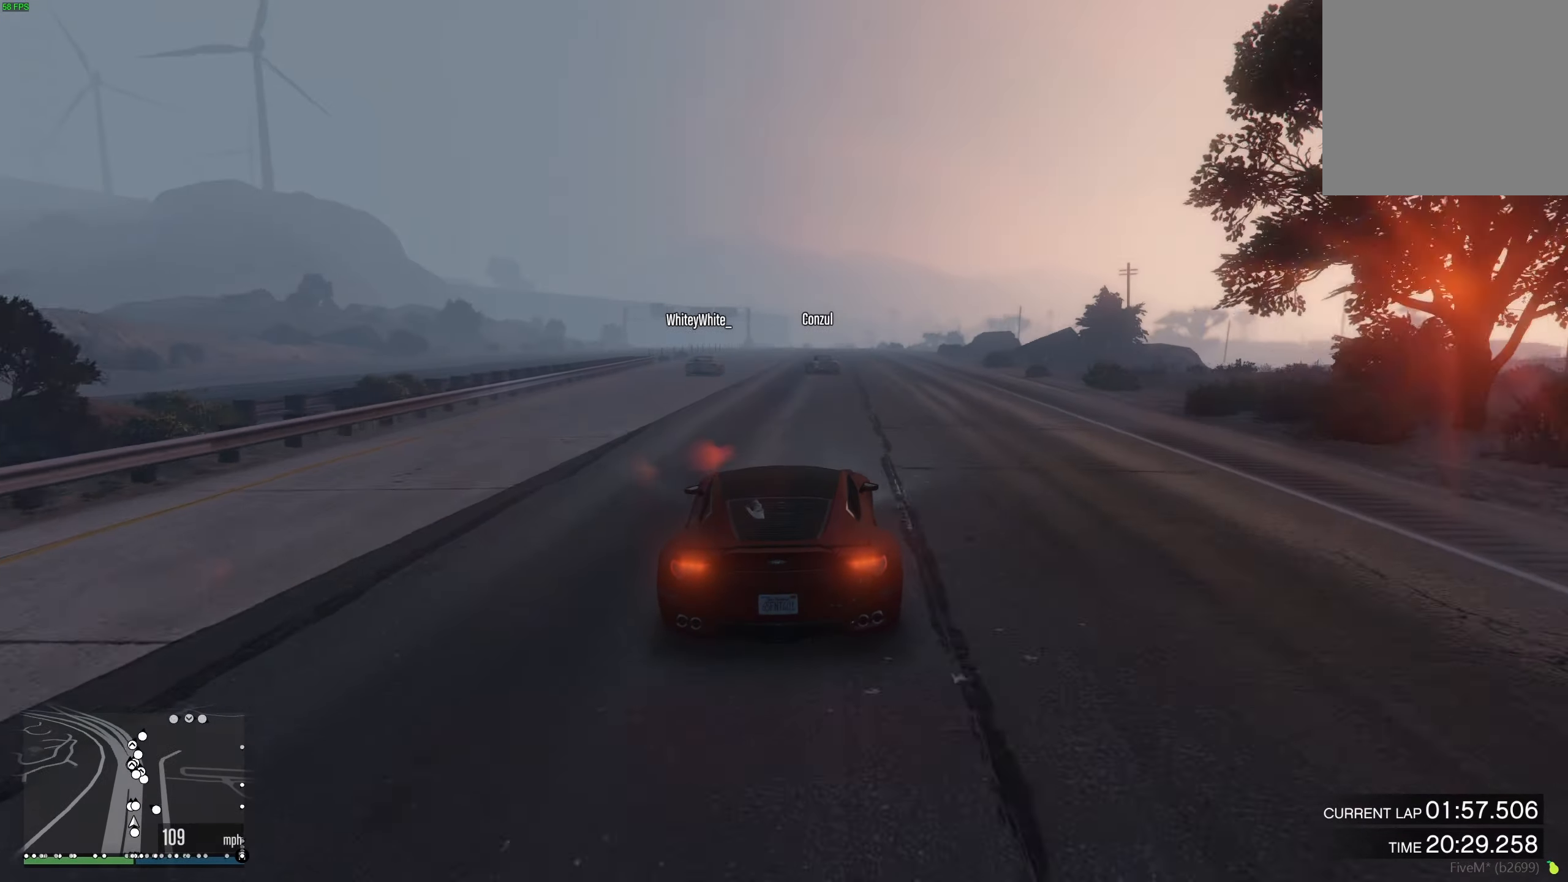
{"buttons": ["R2"], "left_stick": "center", "right_stick": "center", "events": []}
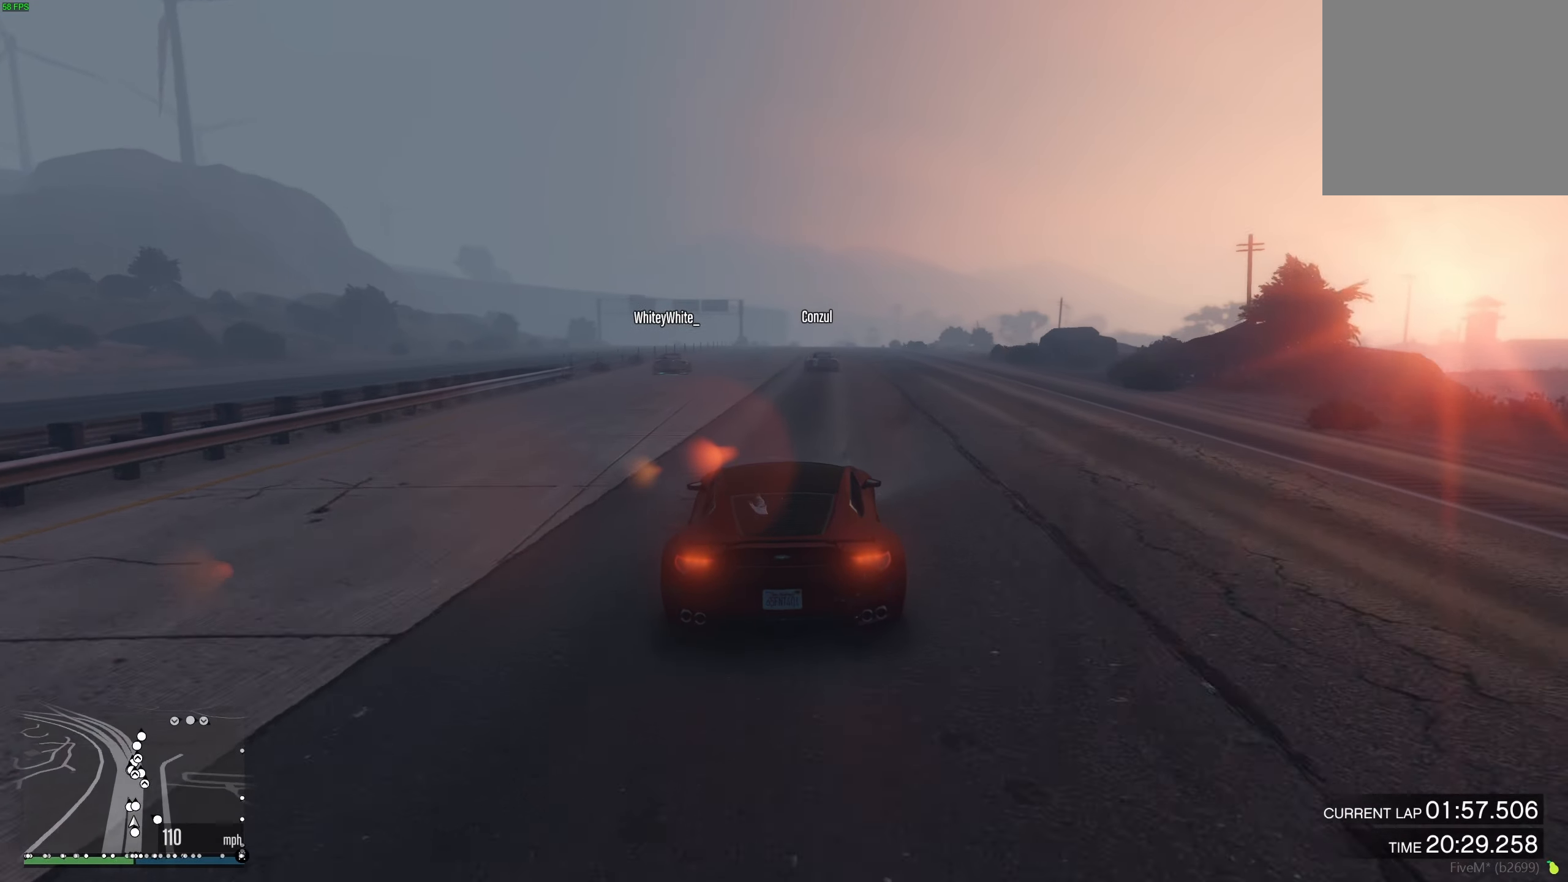
{"buttons": ["R2"], "left_stick": "center", "right_stick": "center", "events": [[400, "left_stick", "left"], [467, "left_stick", "center"]]}
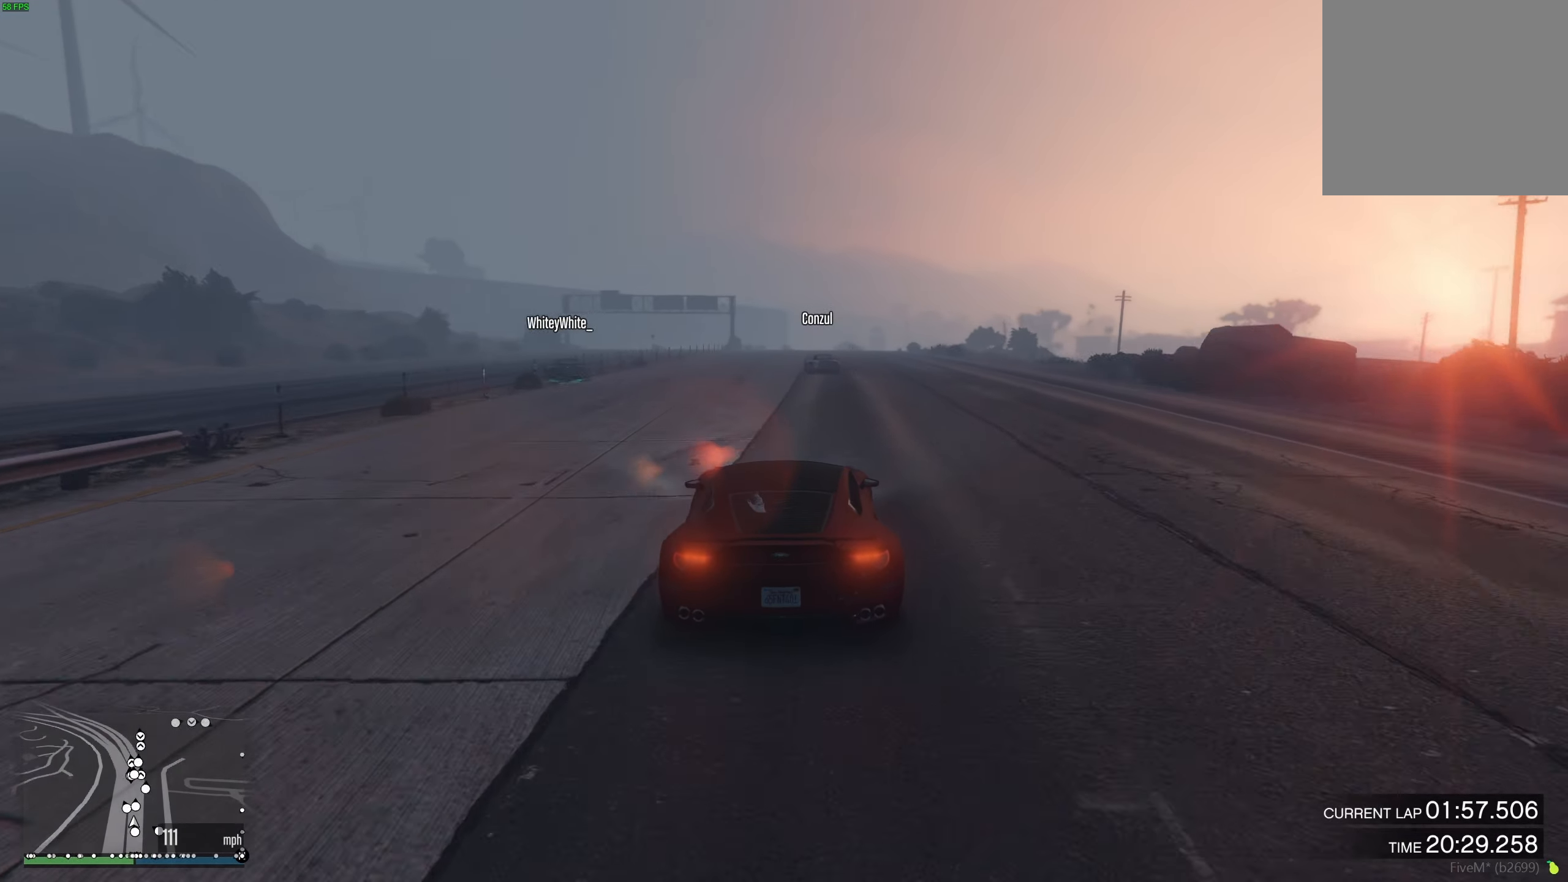
{"buttons": [], "left_stick": "center", "right_stick": "center", "events": [[100, "left_stick", "left"], [200, "left_stick", "center"], [217, "R2", "up"], [283, "left_stick", "left"], [417, "left_stick", "center"]]}
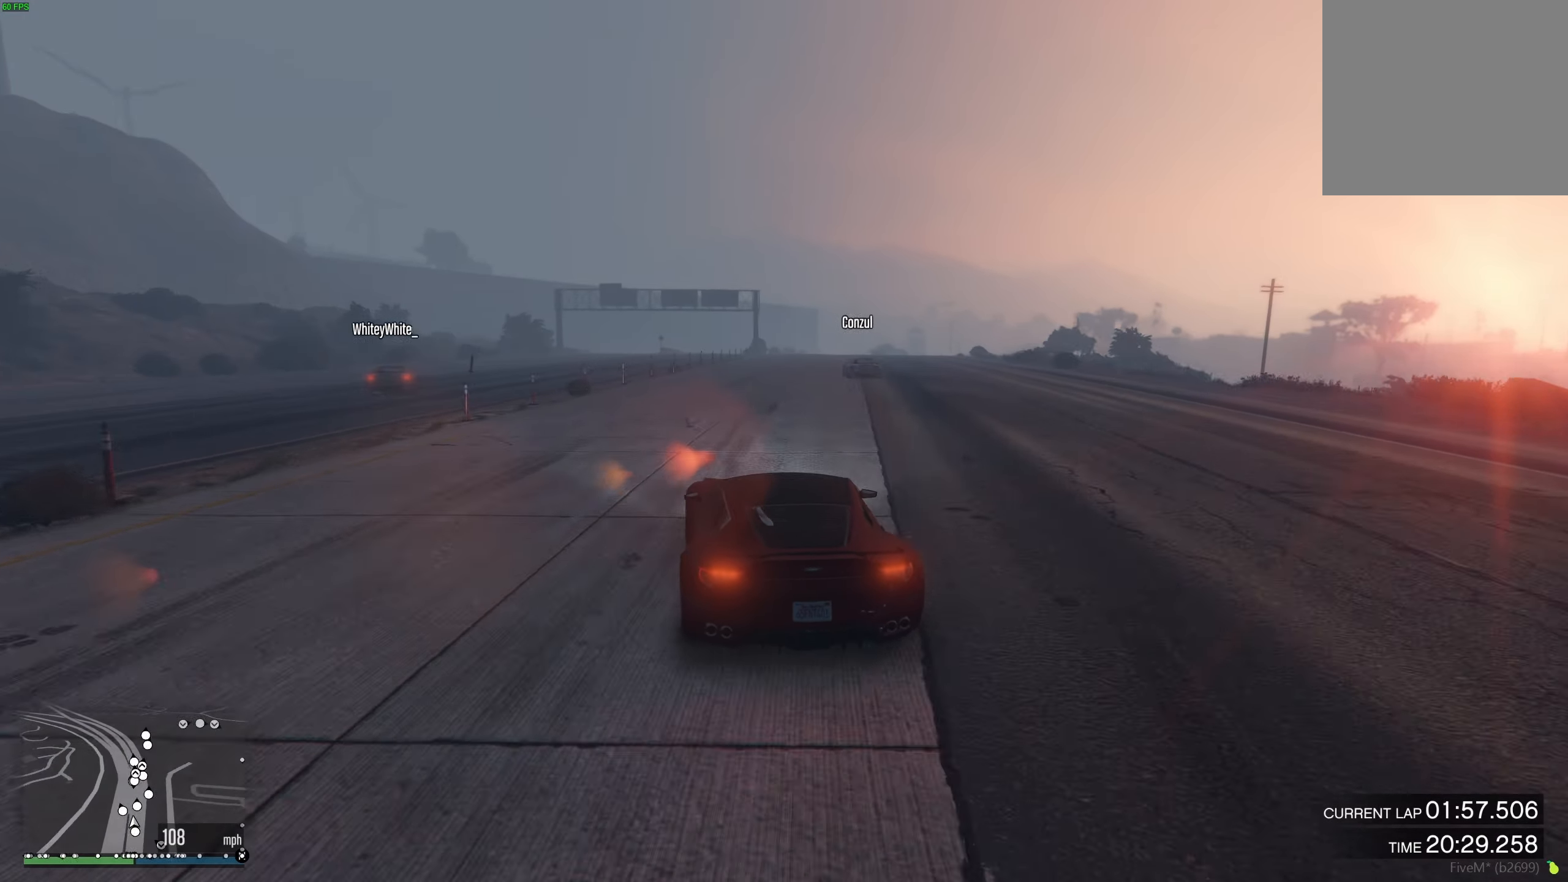
{"buttons": [], "left_stick": "center", "right_stick": "center", "events": [[150, "left_stick", "right"], [283, "left_stick", "center"]]}
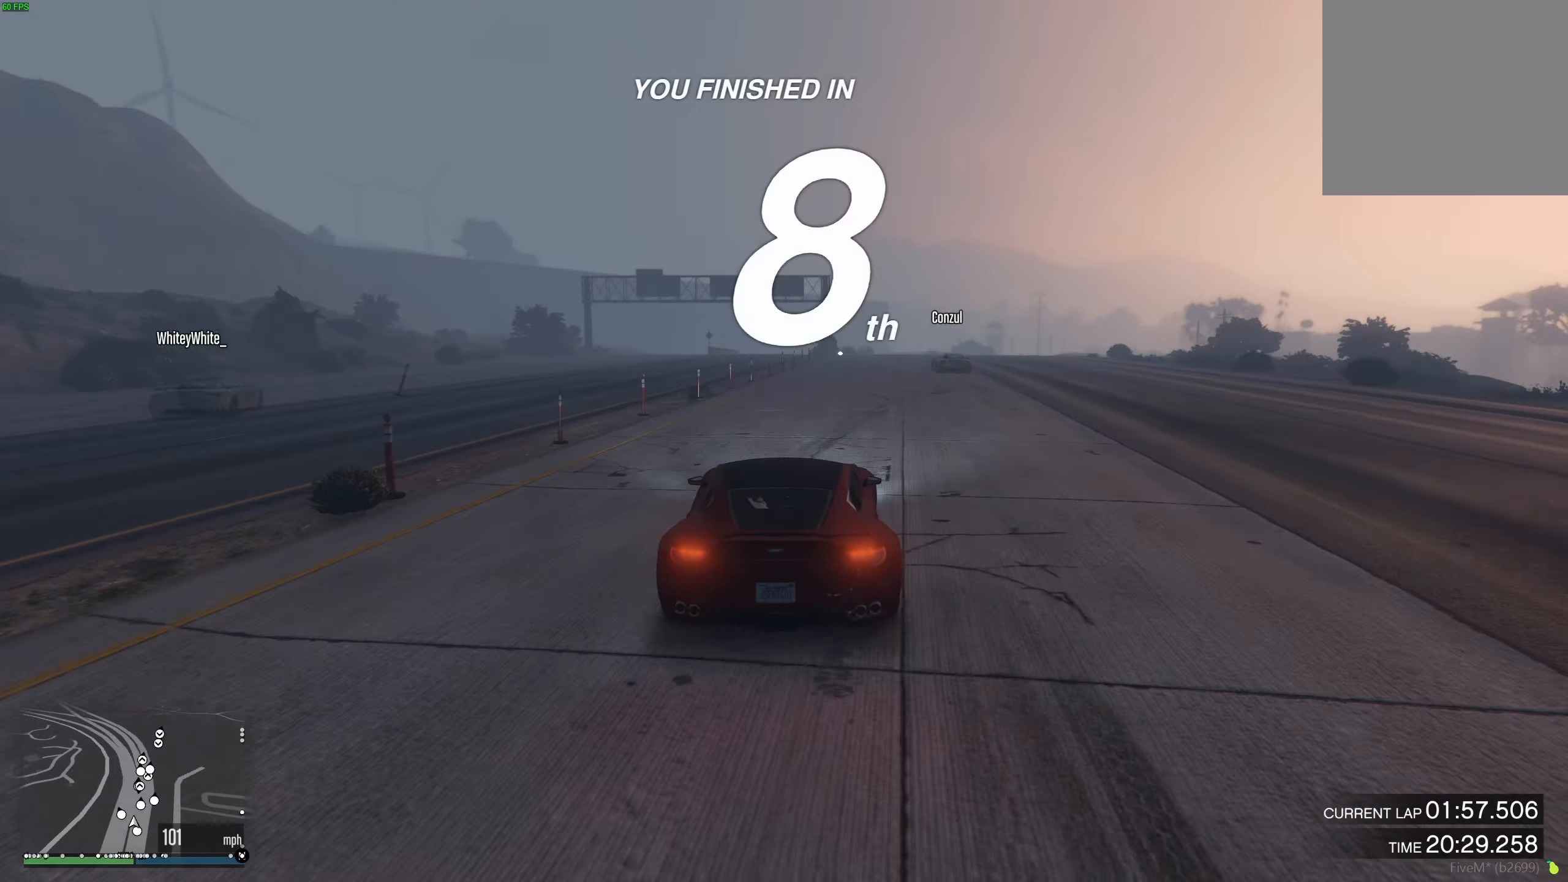
{"buttons": [], "left_stick": "center", "right_stick": "center", "events": [[250, "left_stick", "right"], [350, "left_stick", "center"]]}
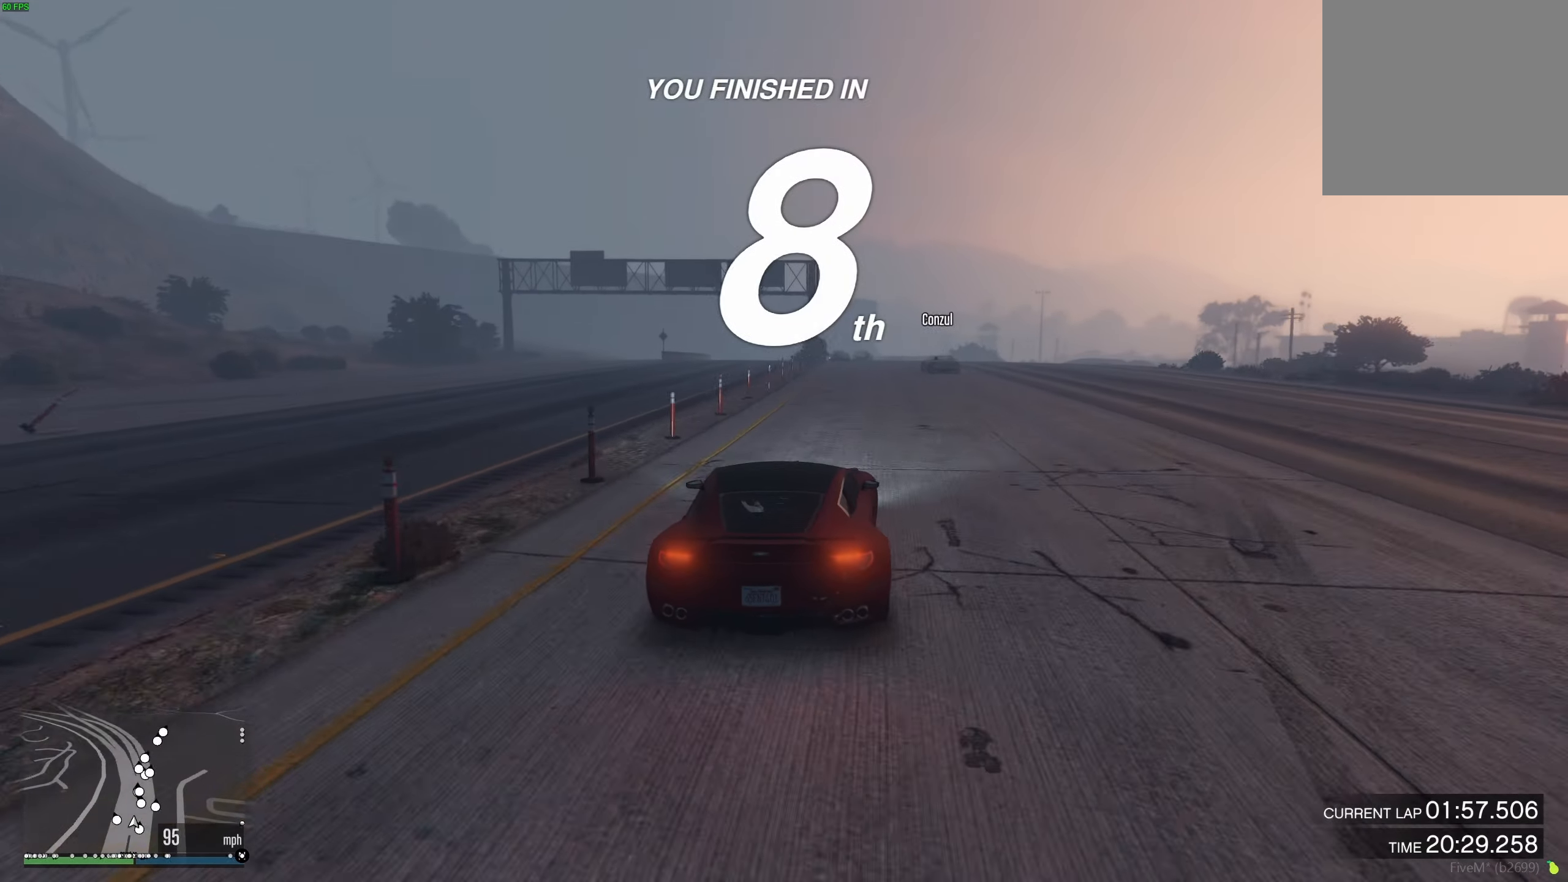
{"buttons": [], "left_stick": "center", "right_stick": "center", "events": []}
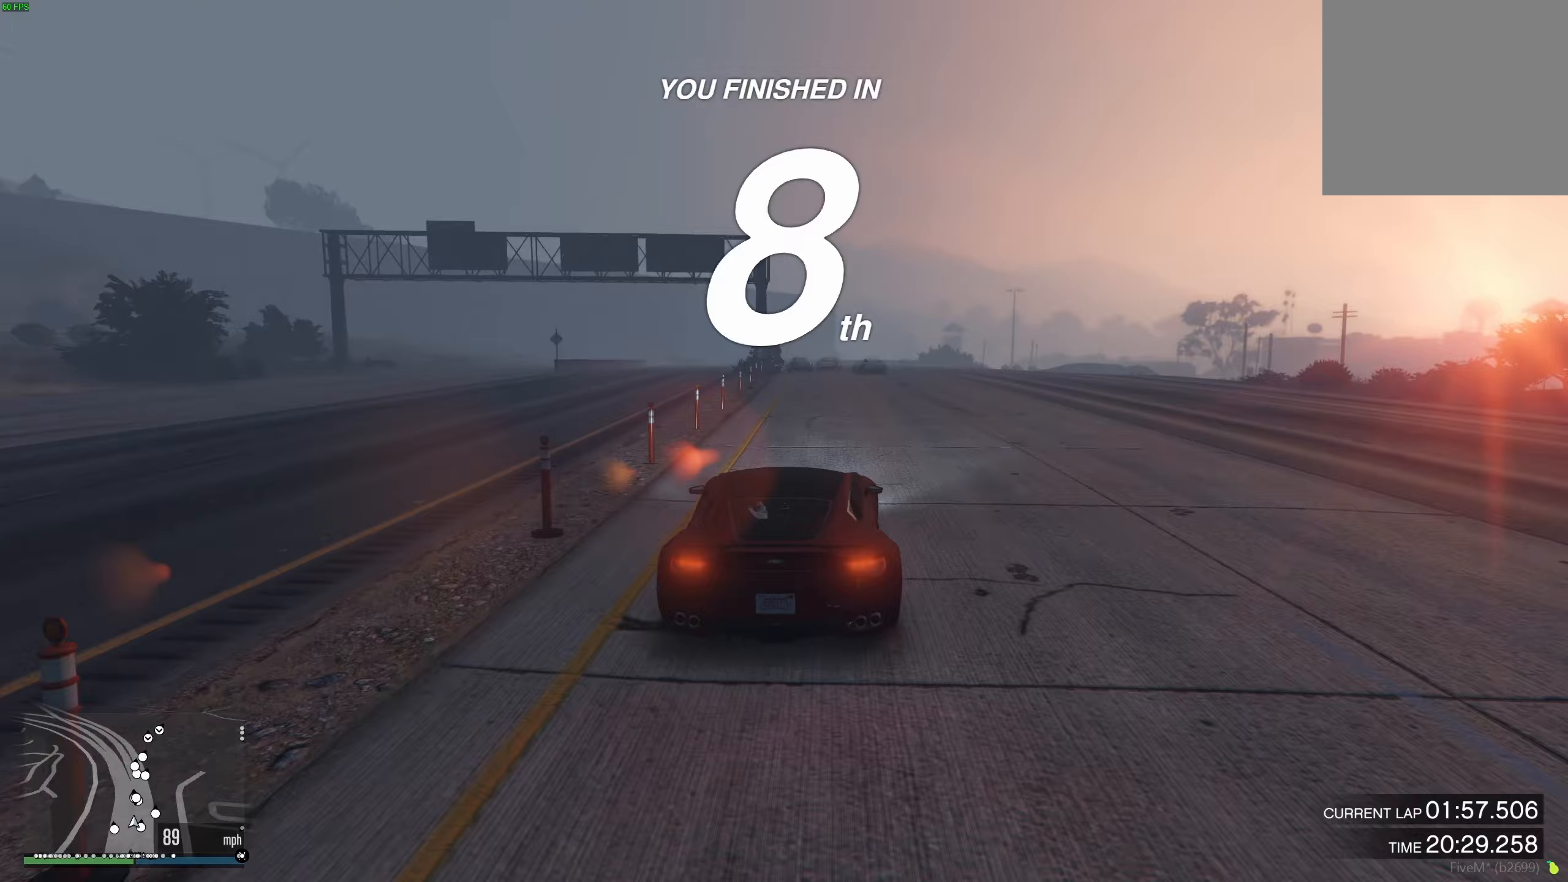
{"buttons": [], "left_stick": "center", "right_stick": "center", "events": []}
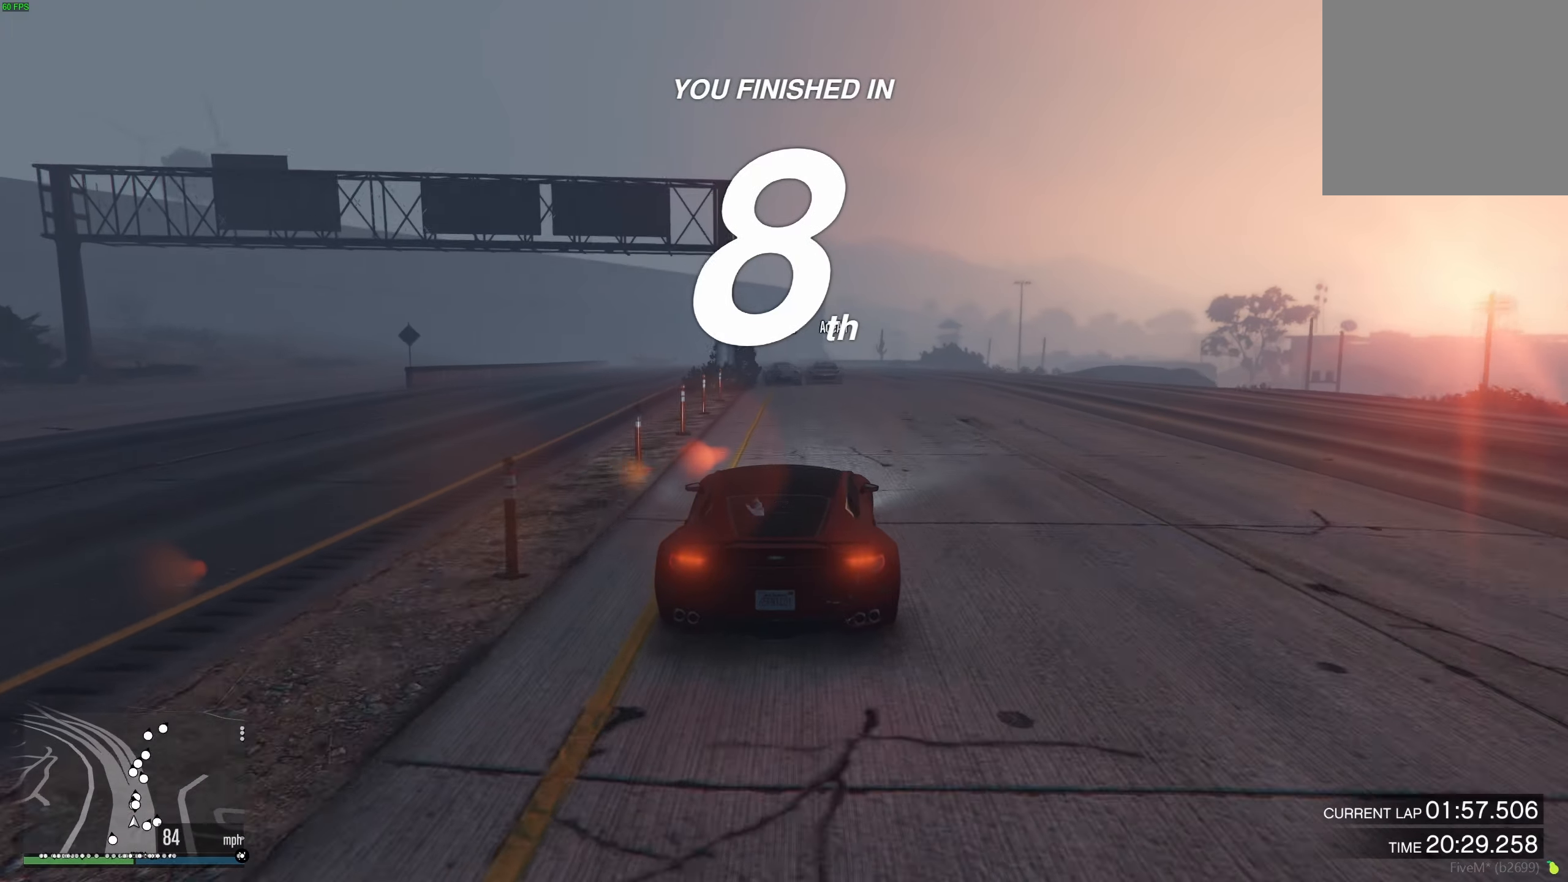
{"buttons": [], "left_stick": "center", "right_stick": "center", "events": []}
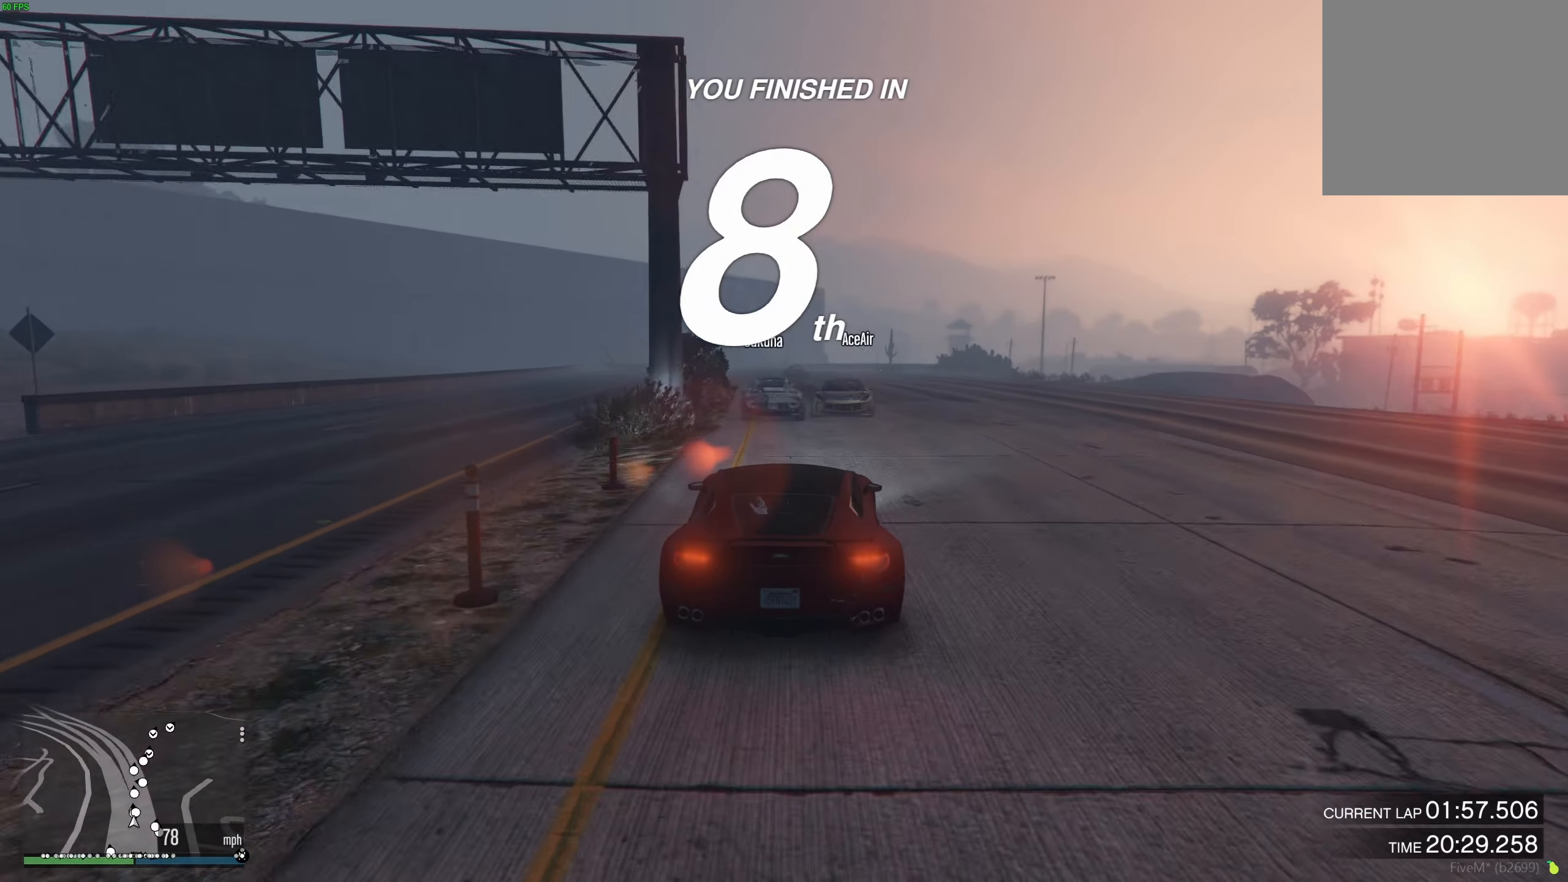
{"buttons": [], "left_stick": "center", "right_stick": "center", "events": []}
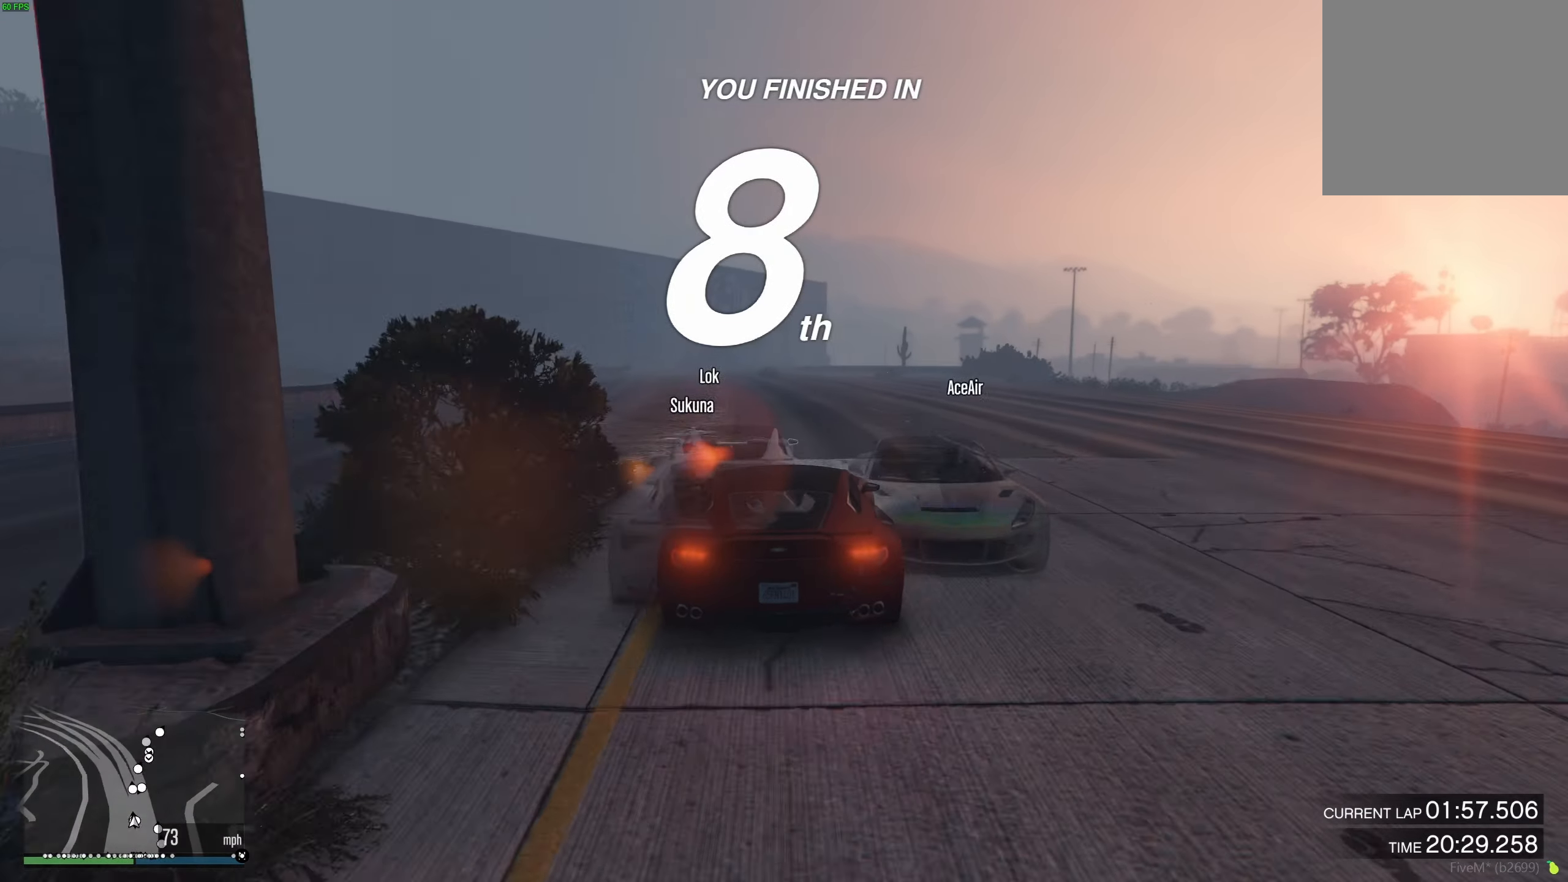
{"buttons": [], "left_stick": "down", "right_stick": "center", "events": [[367, "left_stick", "left"], [467, "left_stick", "down"]]}
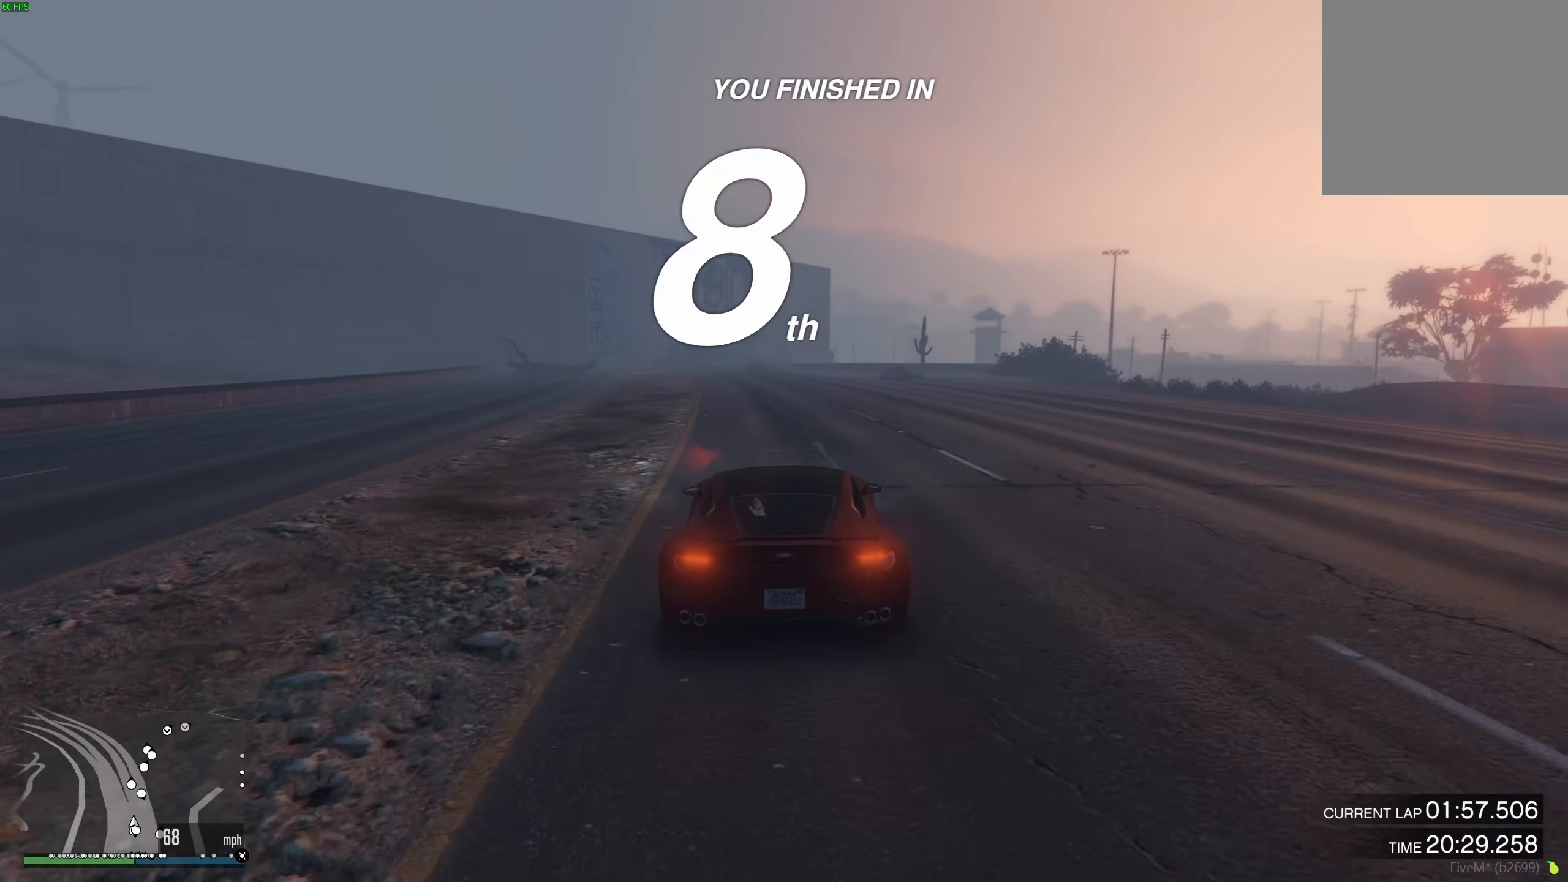
{"buttons": ["DPAD_DOWN"], "left_stick": "center", "right_stick": "center", "events": [[17, "left_stick", "center"], [167, "DPAD_DOWN", "down"]]}
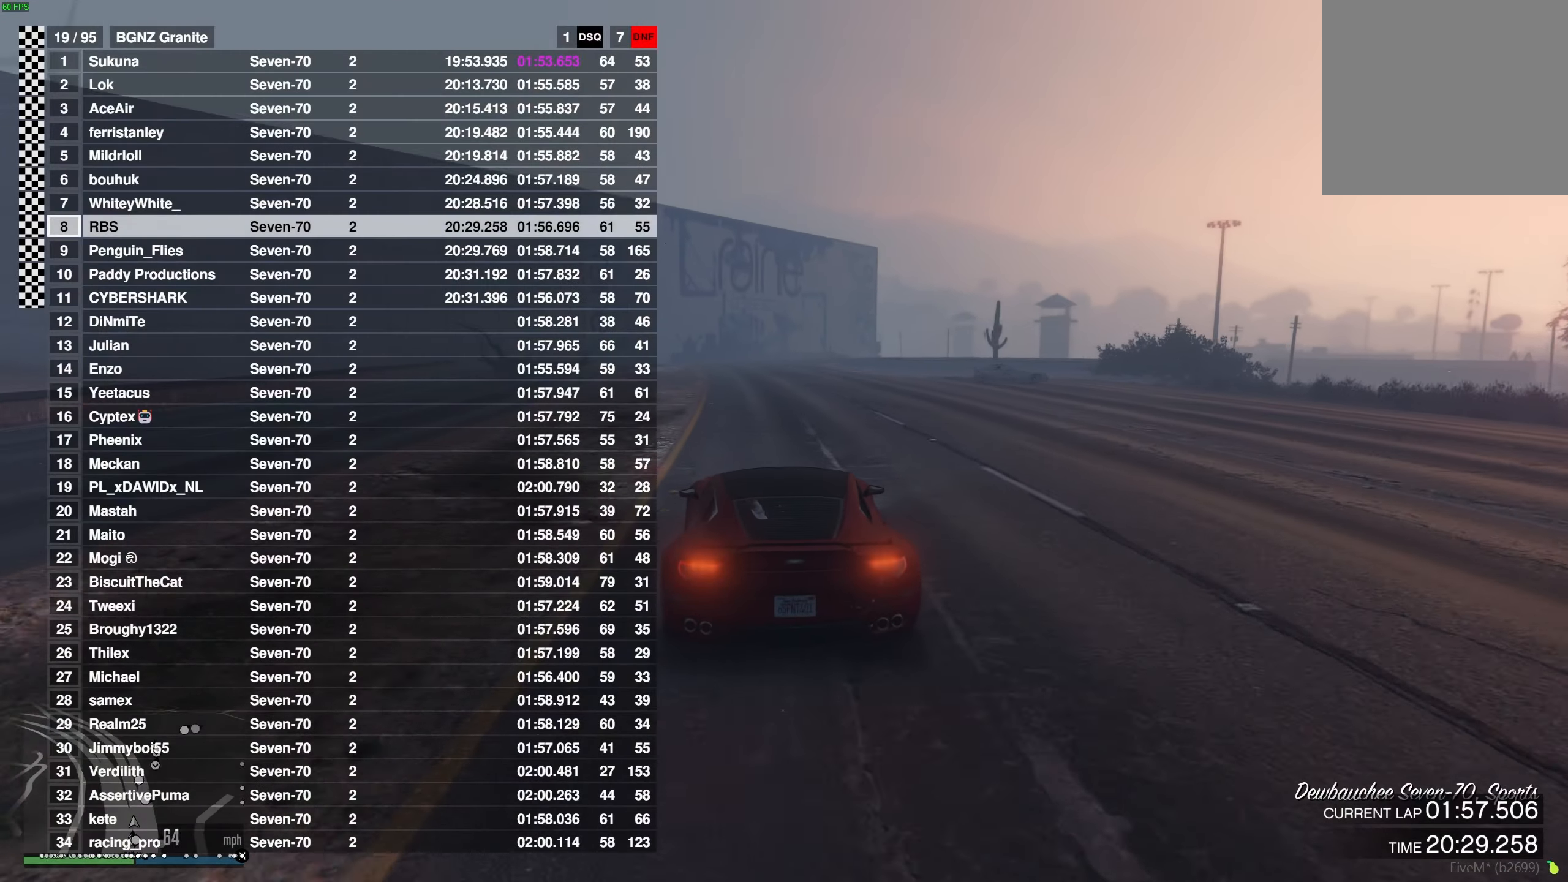
{"buttons": ["DPAD_DOWN"], "left_stick": "center", "right_stick": "center", "events": []}
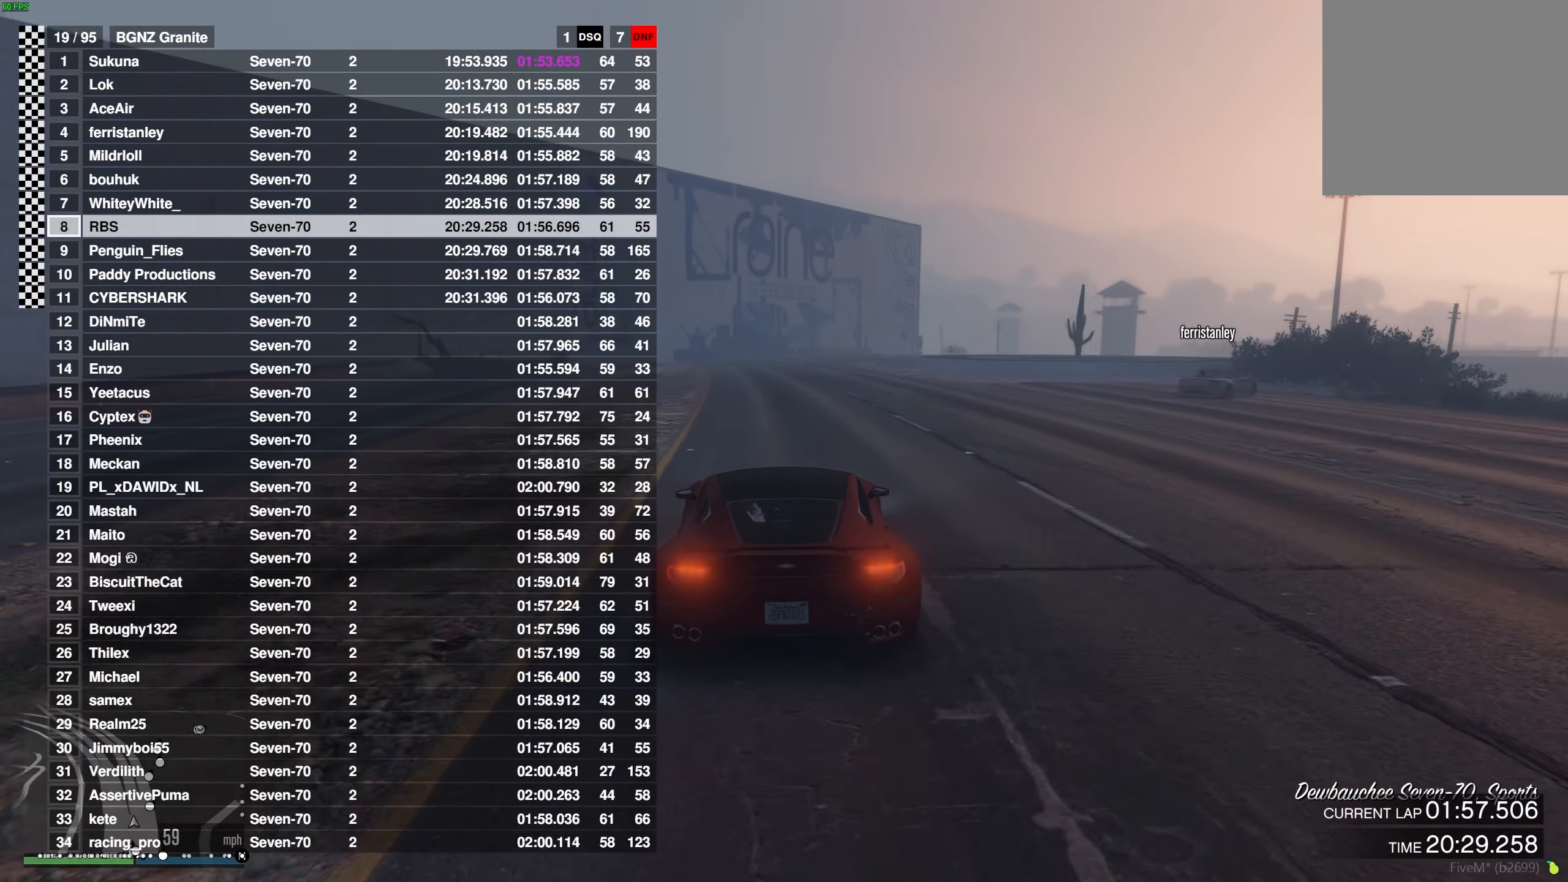
{"buttons": [], "left_stick": "left", "right_stick": "center", "events": [[100, "DPAD_DOWN", "up"], [500, "left_stick", "left"]]}